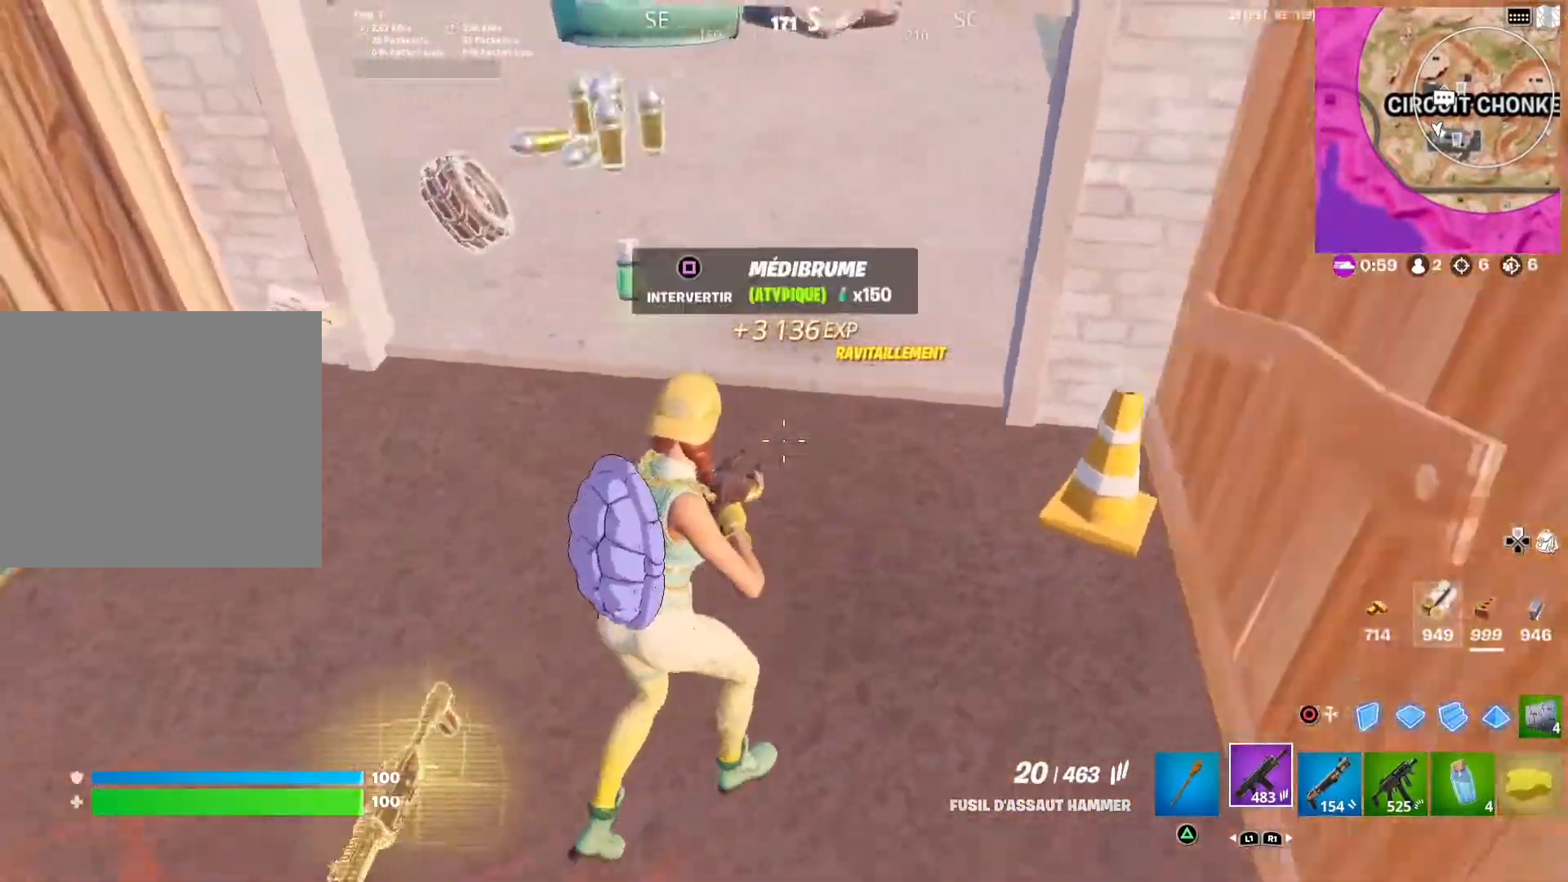
Gameplay with a controller (PlayStation layout); each line is a JSON object with the inputs held at the frame after it. "events" lists button and stick changes between this image and that frame as [ms after this image, input, new state], when the widget could be followed in between.
{"buttons": [], "left_stick": "up", "right_stick": "center", "events": [[100, "left_stick", "up-left"], [150, "right_stick", "center"], [450, "left_stick", "up"]]}
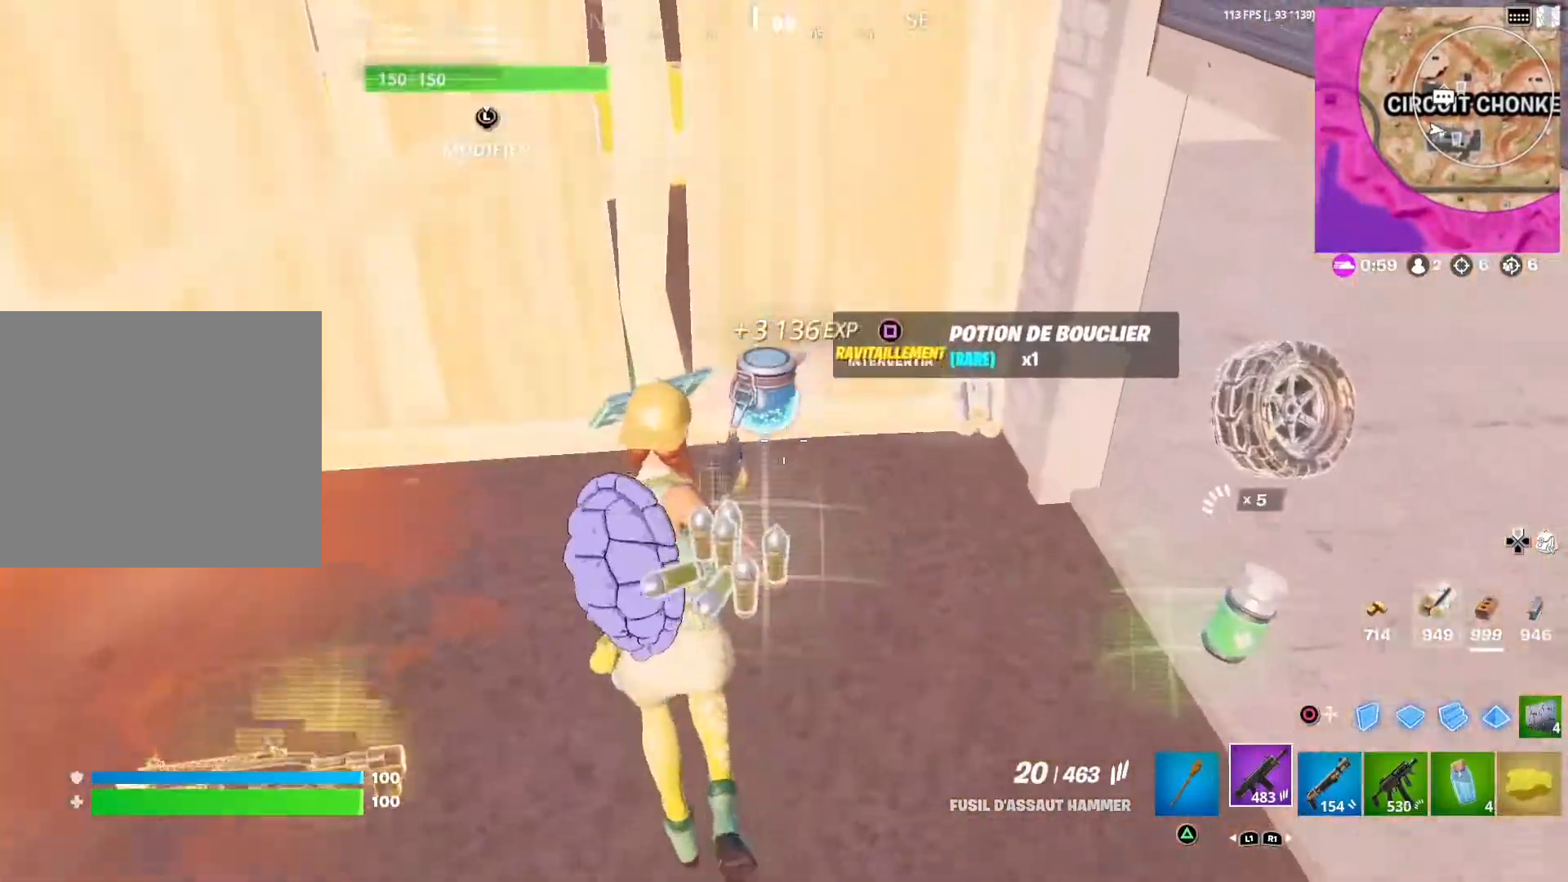
{"buttons": [], "left_stick": "right", "right_stick": "center", "events": [[100, "left_stick", "up-right"], [250, "left_stick", "right"]]}
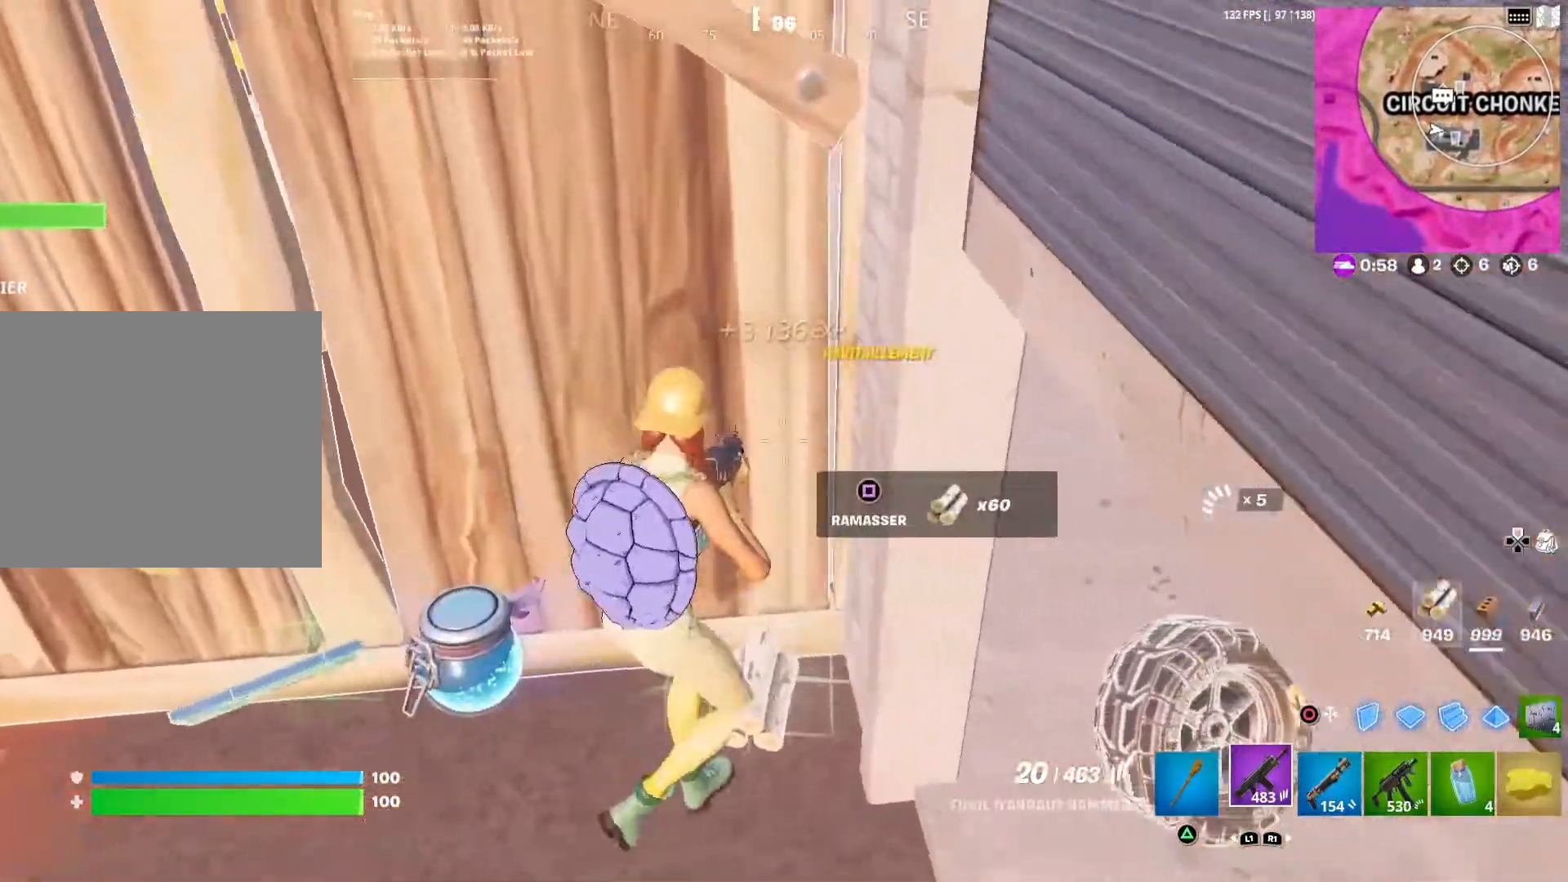
{"buttons": [], "left_stick": "down", "right_stick": "center", "events": [[100, "left_stick", "down"], [200, "R1", "down"], [333, "R1", "up"]]}
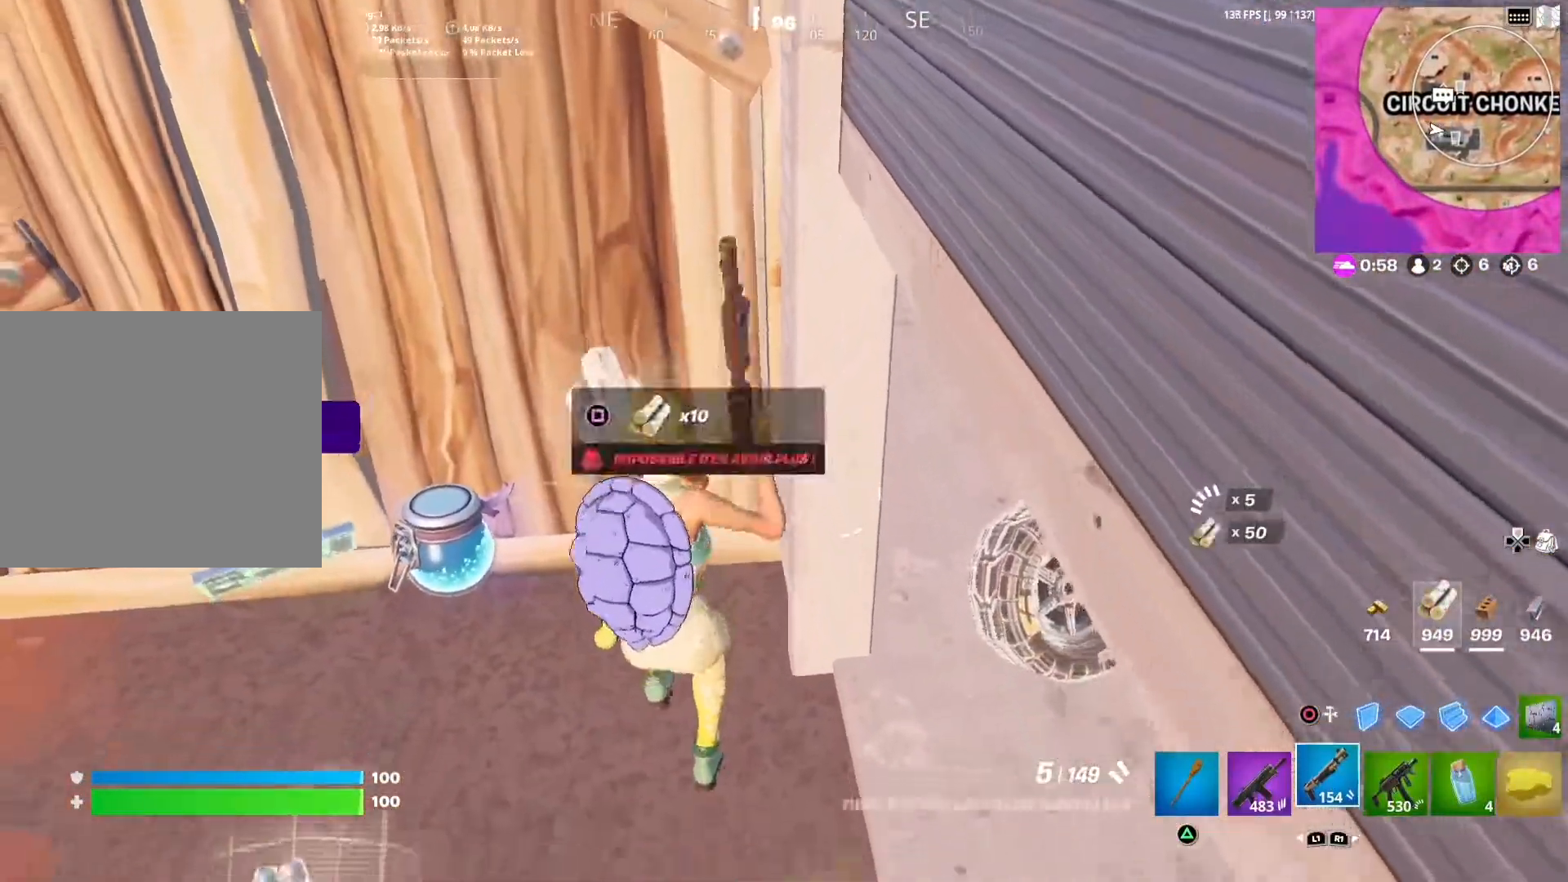
{"buttons": [], "left_stick": "right", "right_stick": "center", "events": [[167, "R1", "down"], [233, "R1", "up"], [300, "left_stick", "down-right"], [417, "left_stick", "right"]]}
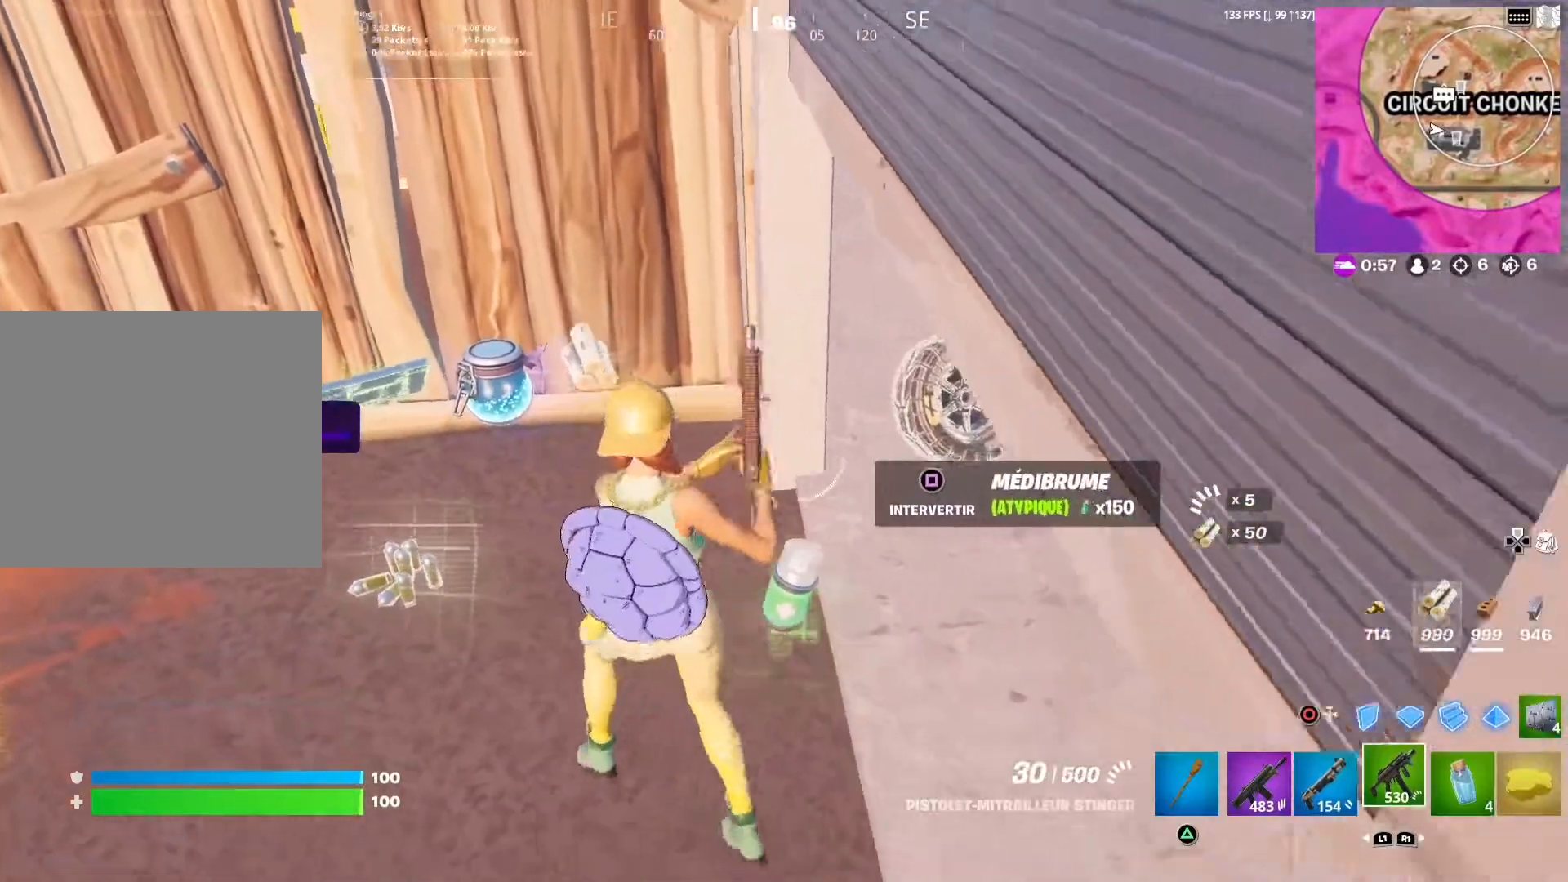
{"buttons": [], "left_stick": "right", "right_stick": "center", "events": [[100, "left_stick", "up"], [350, "left_stick", "down-left"], [467, "left_stick", "right"]]}
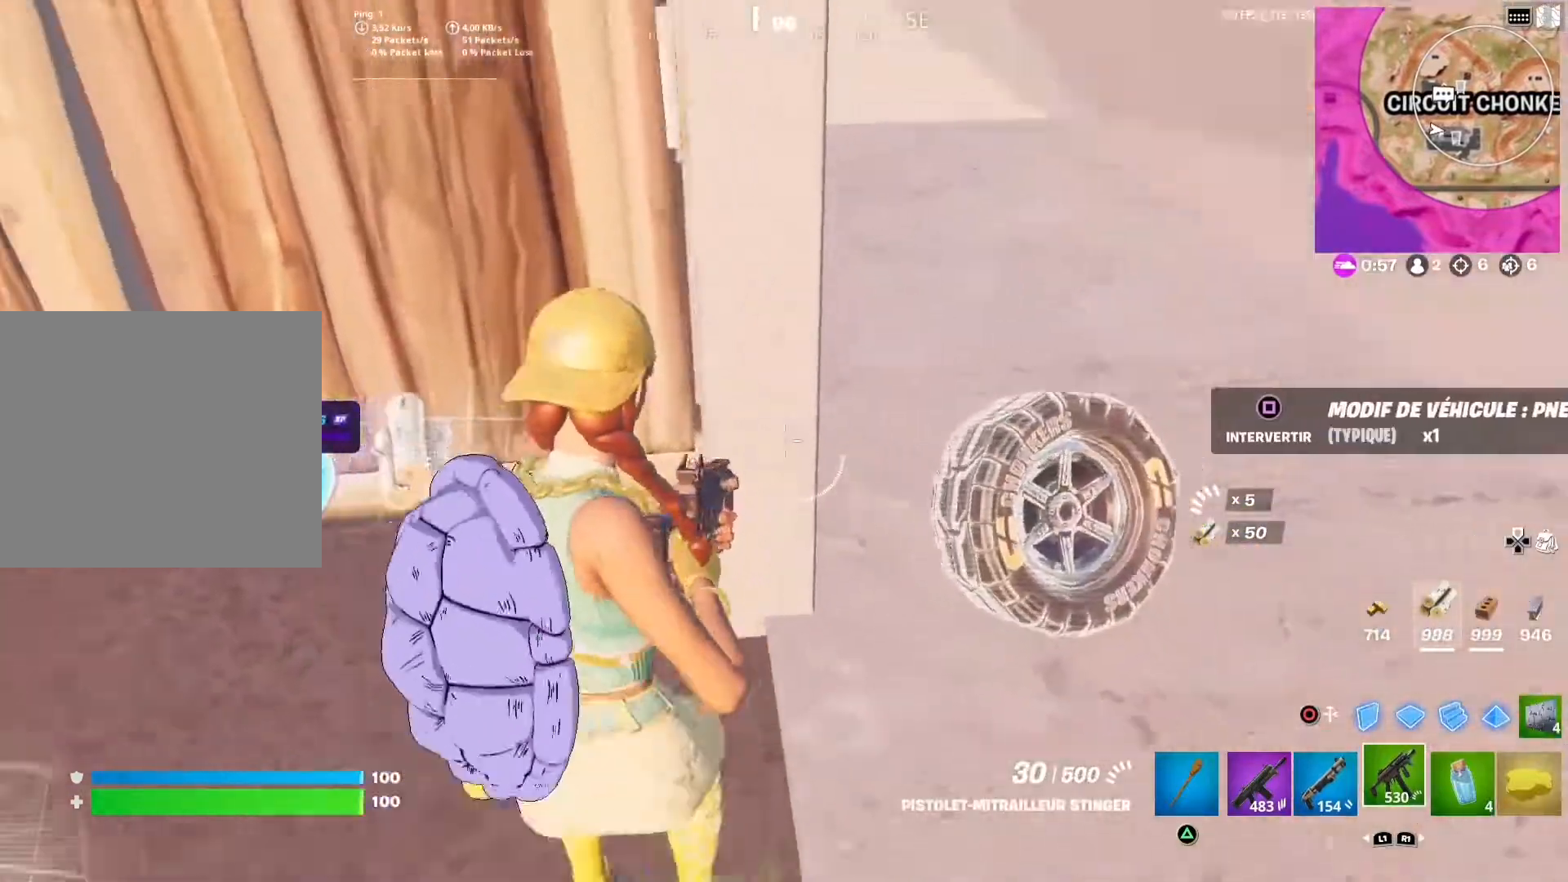
{"buttons": [], "left_stick": "right", "right_stick": "up-right", "events": [[433, "right_stick", "up-right"]]}
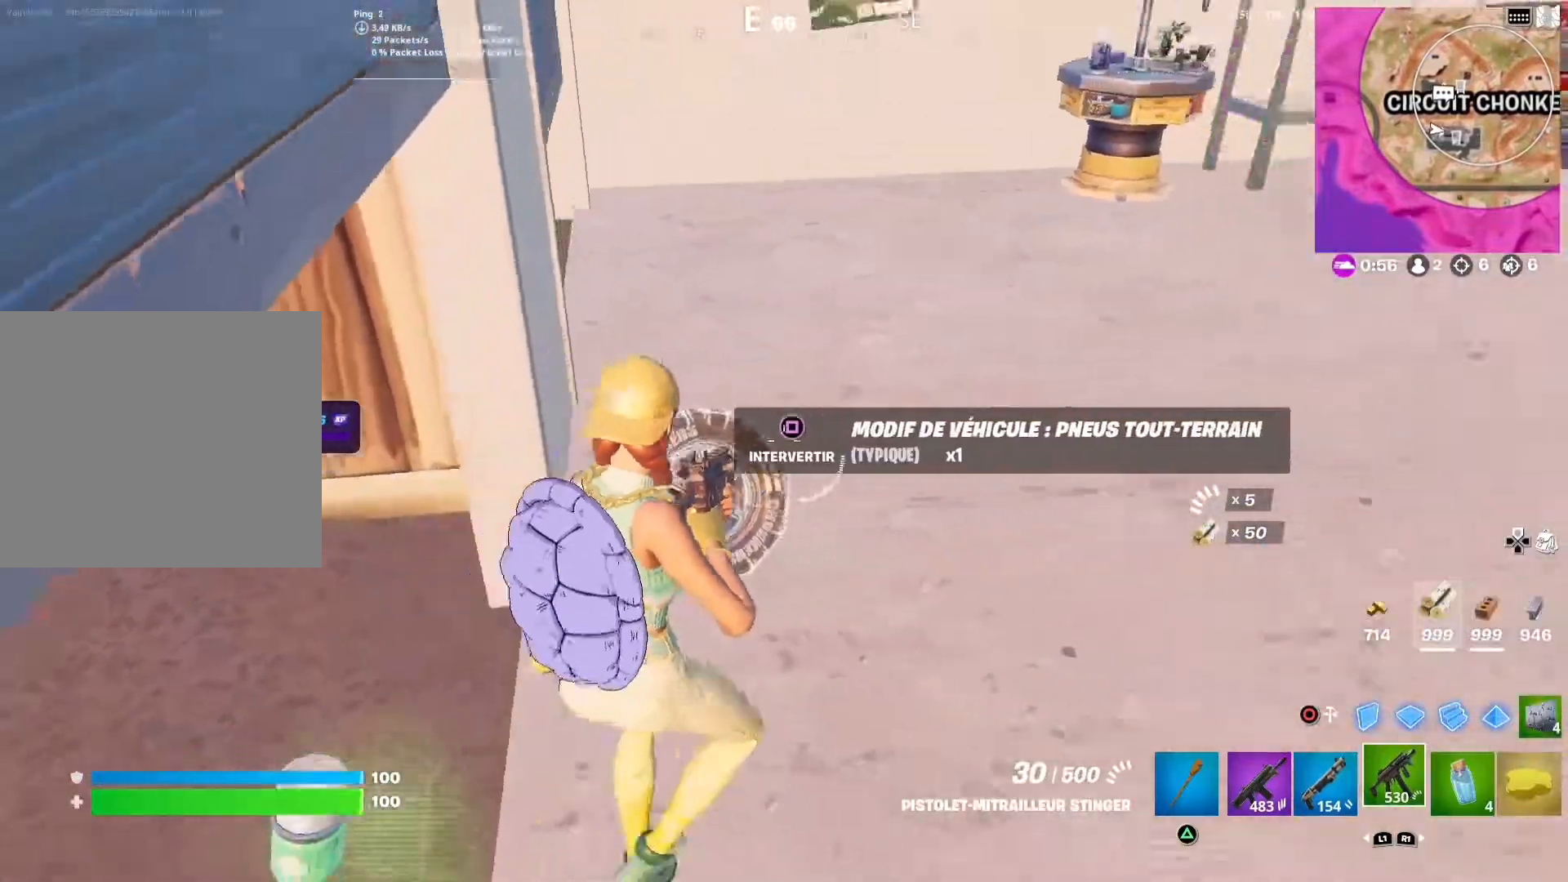
{"buttons": [], "left_stick": "up-right", "right_stick": "center", "events": [[100, "left_stick", "up-right"], [117, "right_stick", "center"]]}
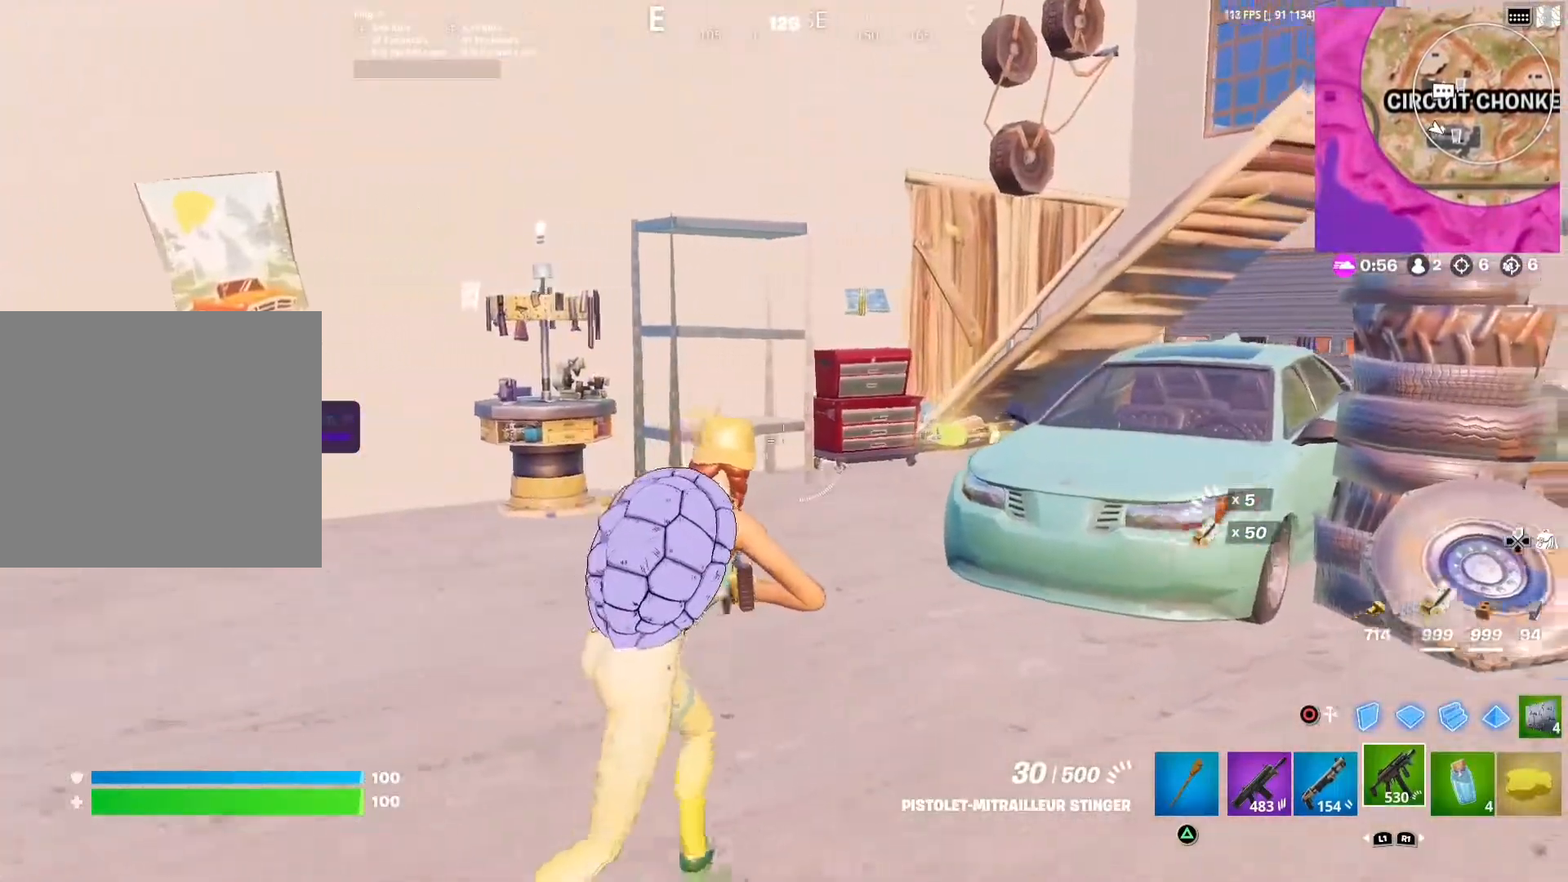
{"buttons": ["R1"], "left_stick": "up-left", "right_stick": "center", "events": [[167, "left_stick", "left"], [167, "right_stick", "left"], [217, "left_stick", "down-left"], [317, "left_stick", "left"], [417, "R1", "down"], [417, "left_stick", "up-left"], [433, "right_stick", "center"]]}
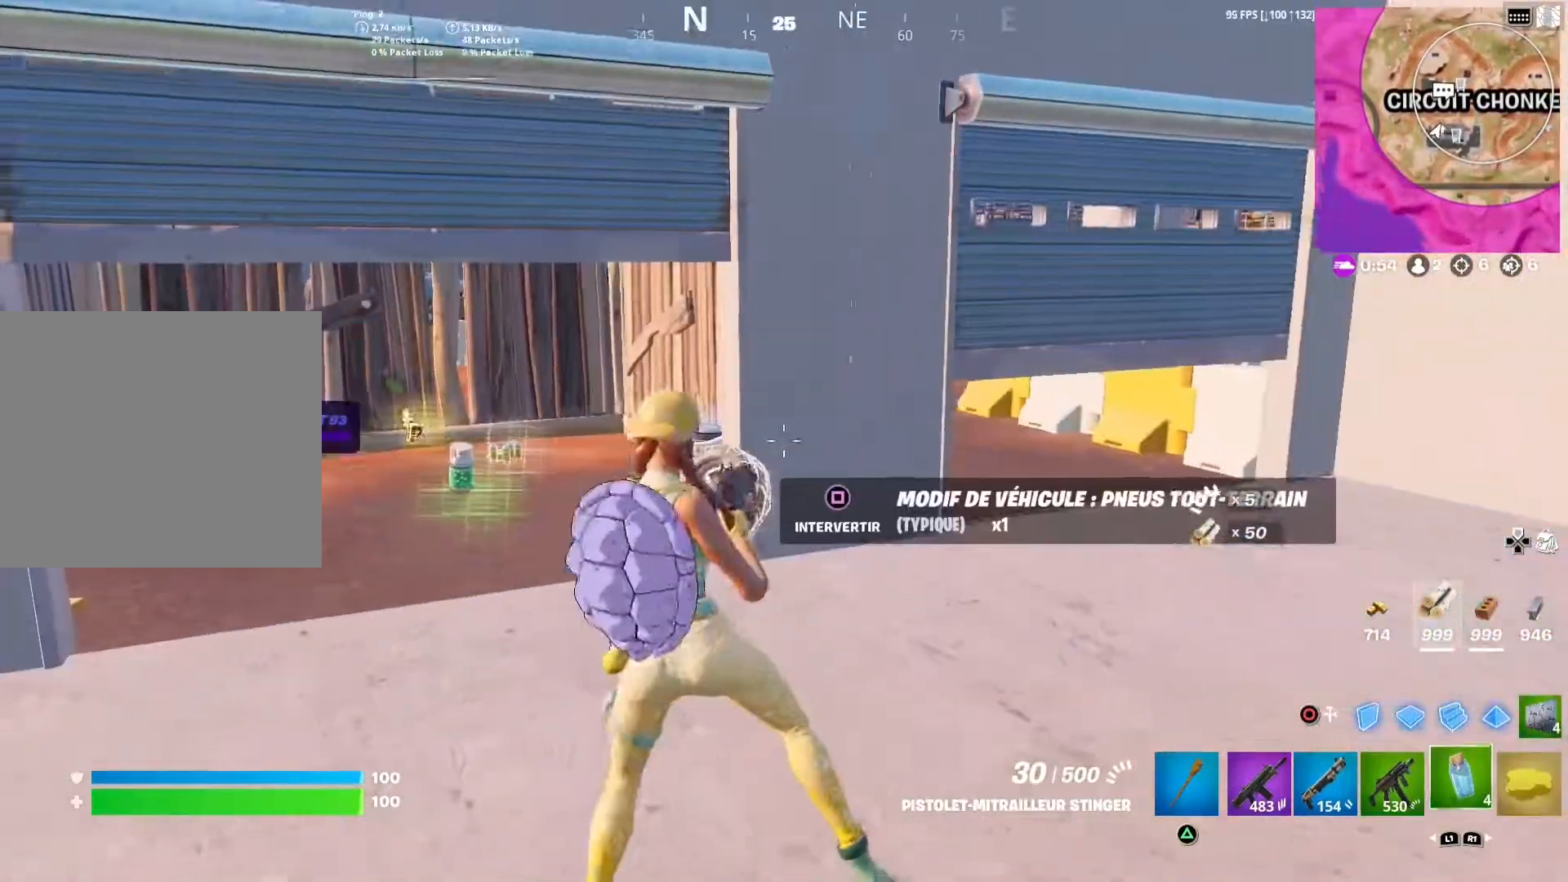
{"buttons": [], "left_stick": "up-left", "right_stick": "down-right", "events": [[83, "R1", "up"], [500, "right_stick", "down-right"]]}
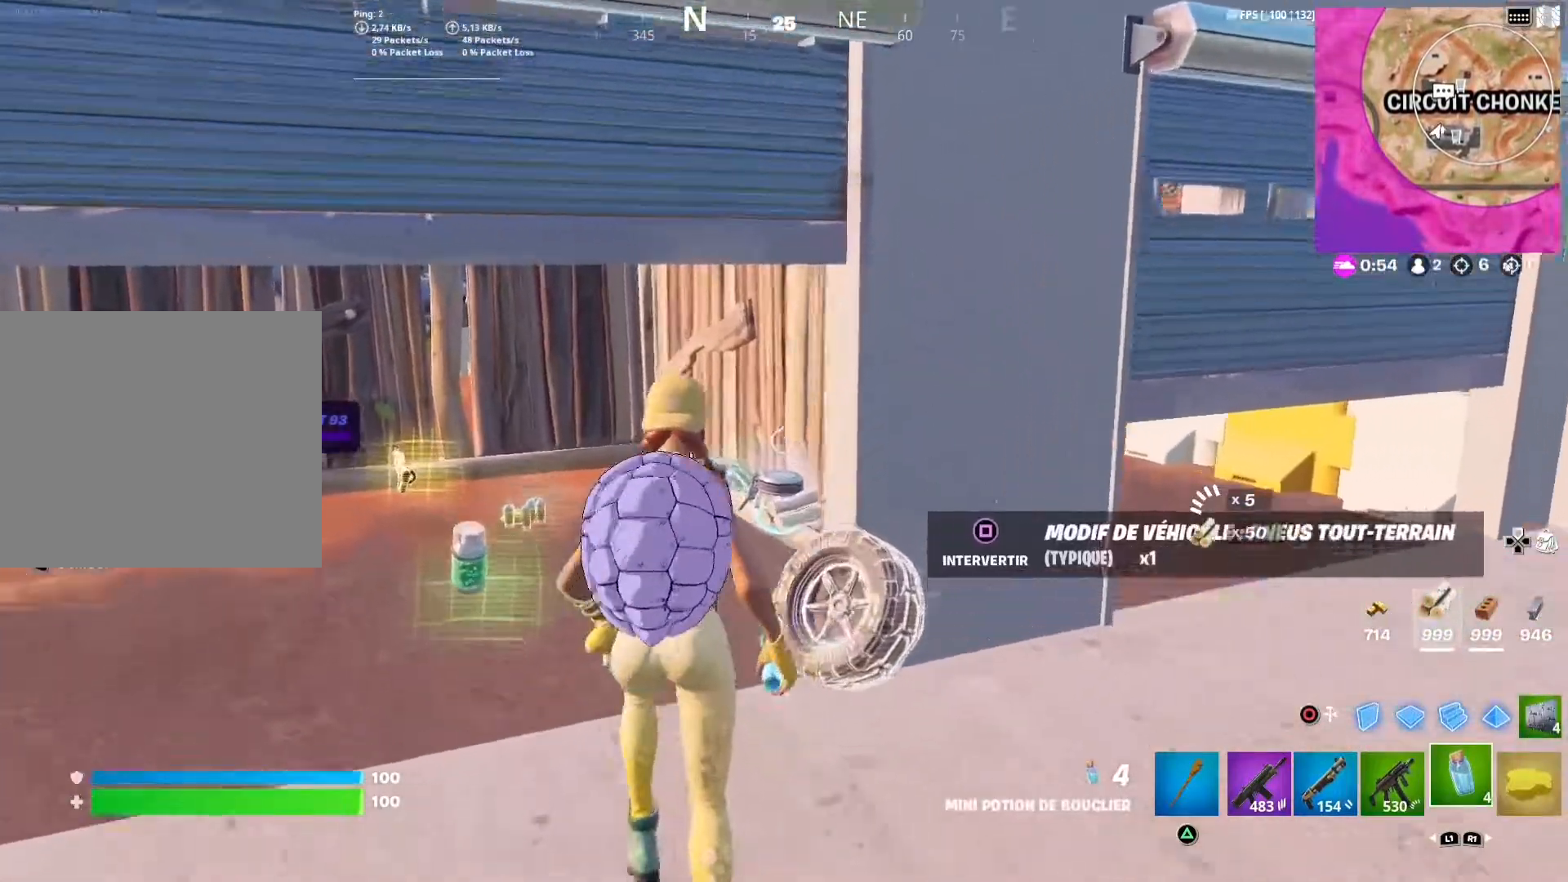
{"buttons": [], "left_stick": "center", "right_stick": "center", "events": [[150, "right_stick", "center"], [233, "left_stick", "center"]]}
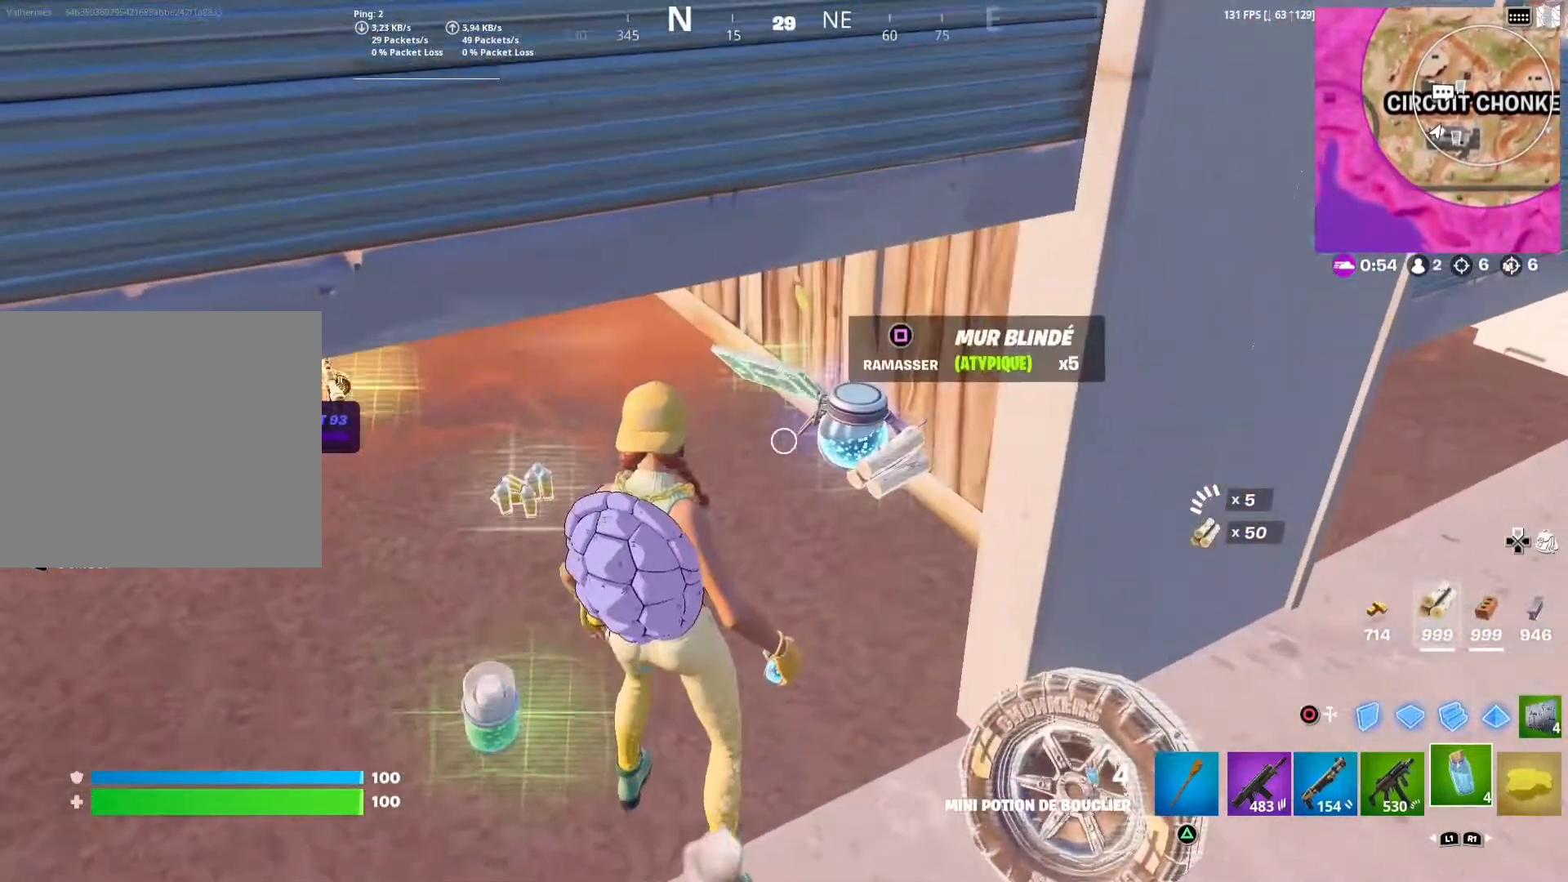
{"buttons": [], "left_stick": "center", "right_stick": "center", "events": [[50, "right_stick", "right"], [83, "left_stick", "right"], [167, "right_stick", "center"], [233, "left_stick", "center"]]}
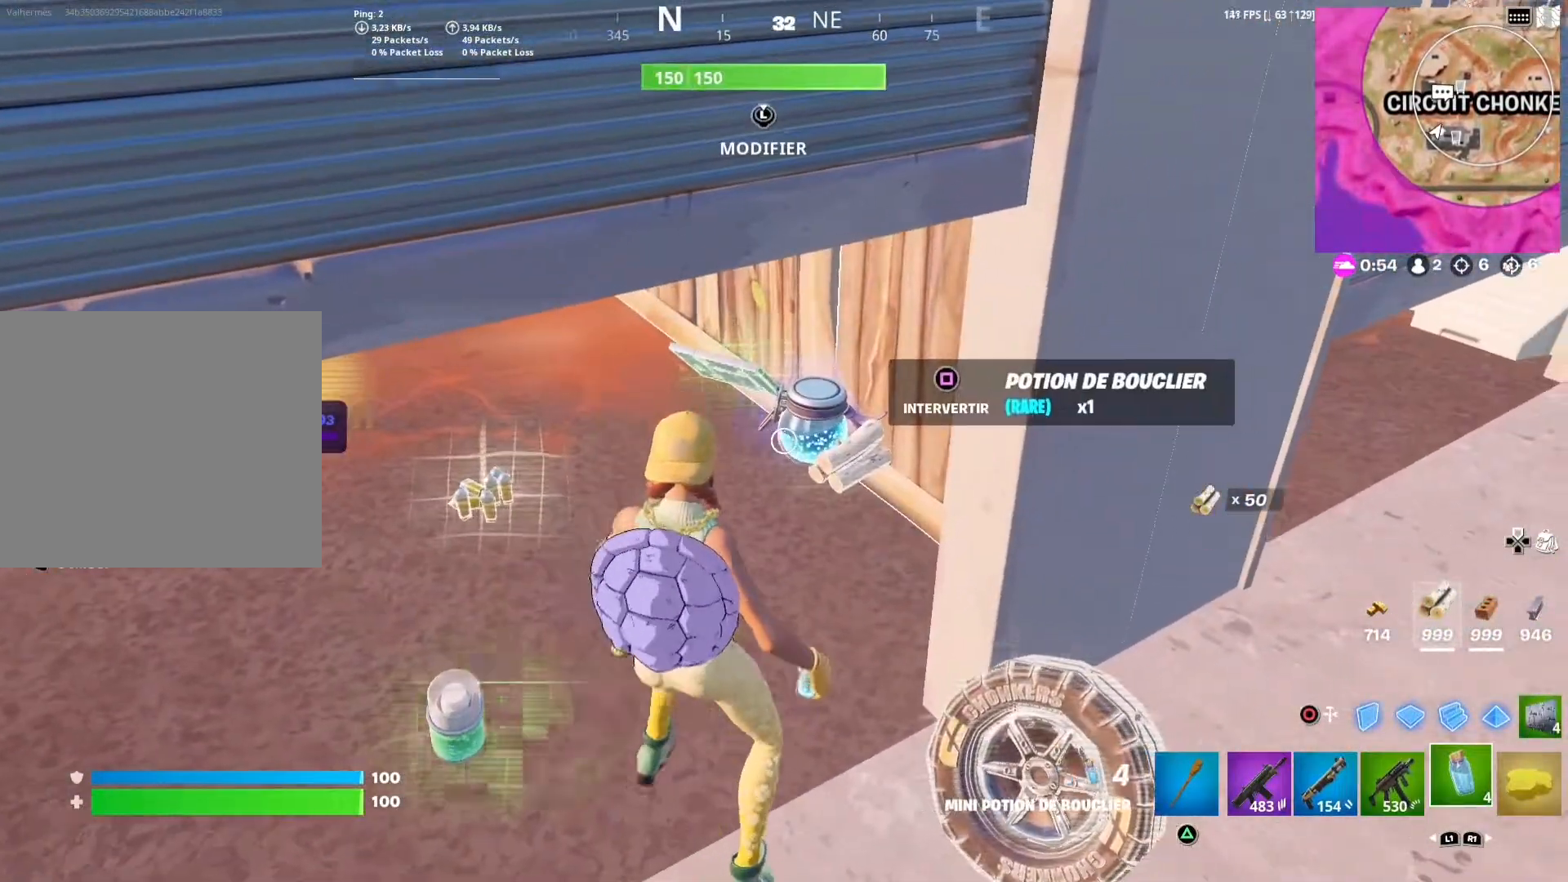
{"buttons": [], "left_stick": "down-right", "right_stick": "center", "events": [[283, "right_stick", "right"], [383, "left_stick", "down-right"], [467, "right_stick", "center"]]}
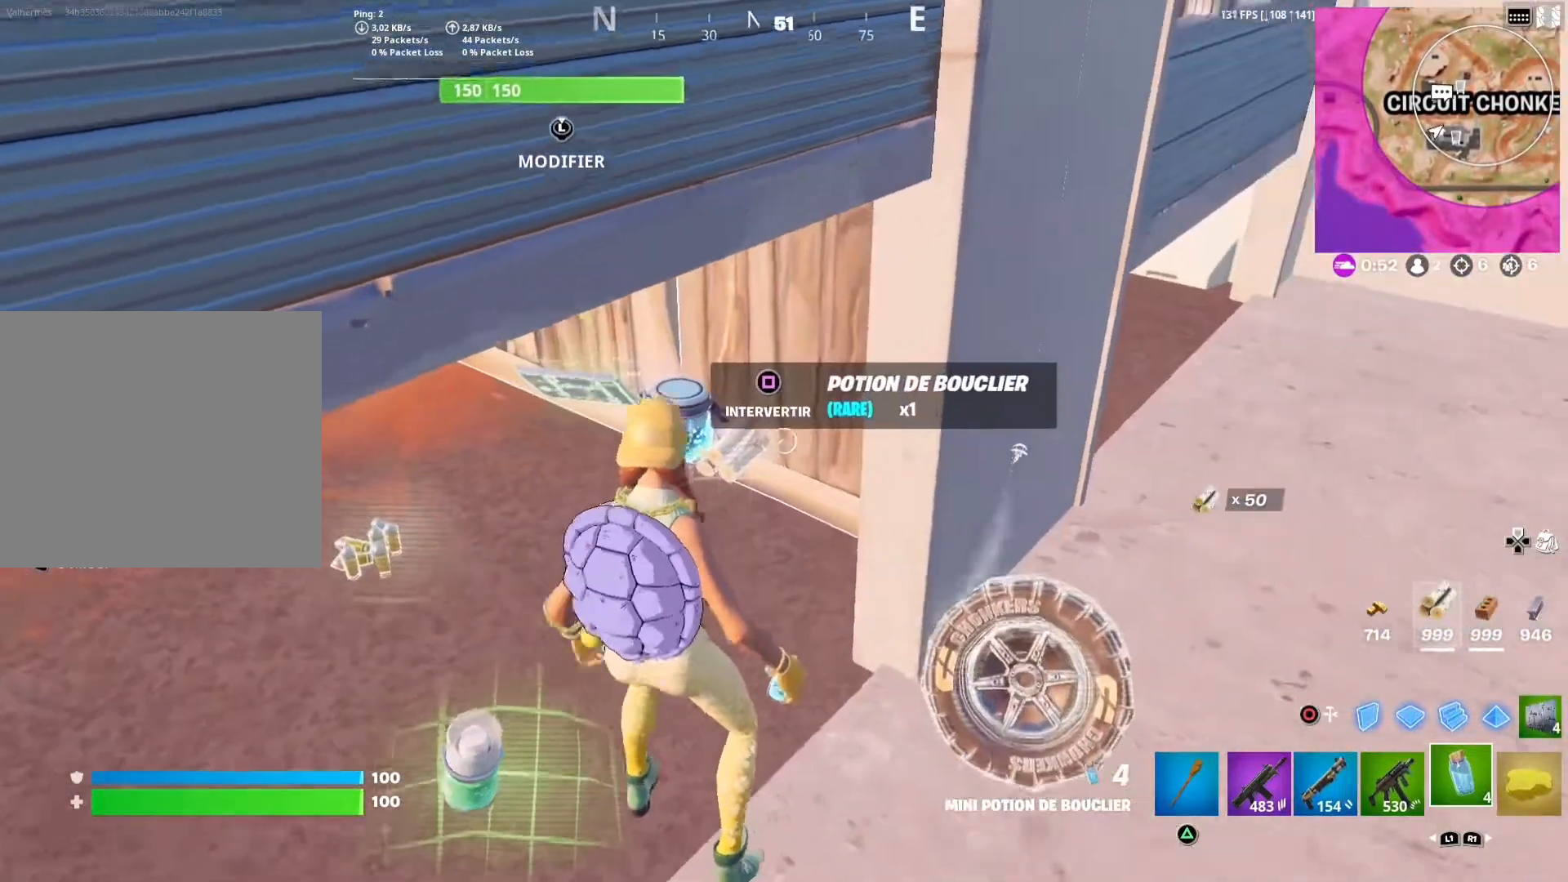
{"buttons": ["L1"], "left_stick": "up", "right_stick": "center", "events": [[100, "right_stick", "right"], [150, "left_stick", "right"], [300, "left_stick", "up-right"], [333, "right_stick", "center"], [467, "L1", "down"], [467, "left_stick", "up"]]}
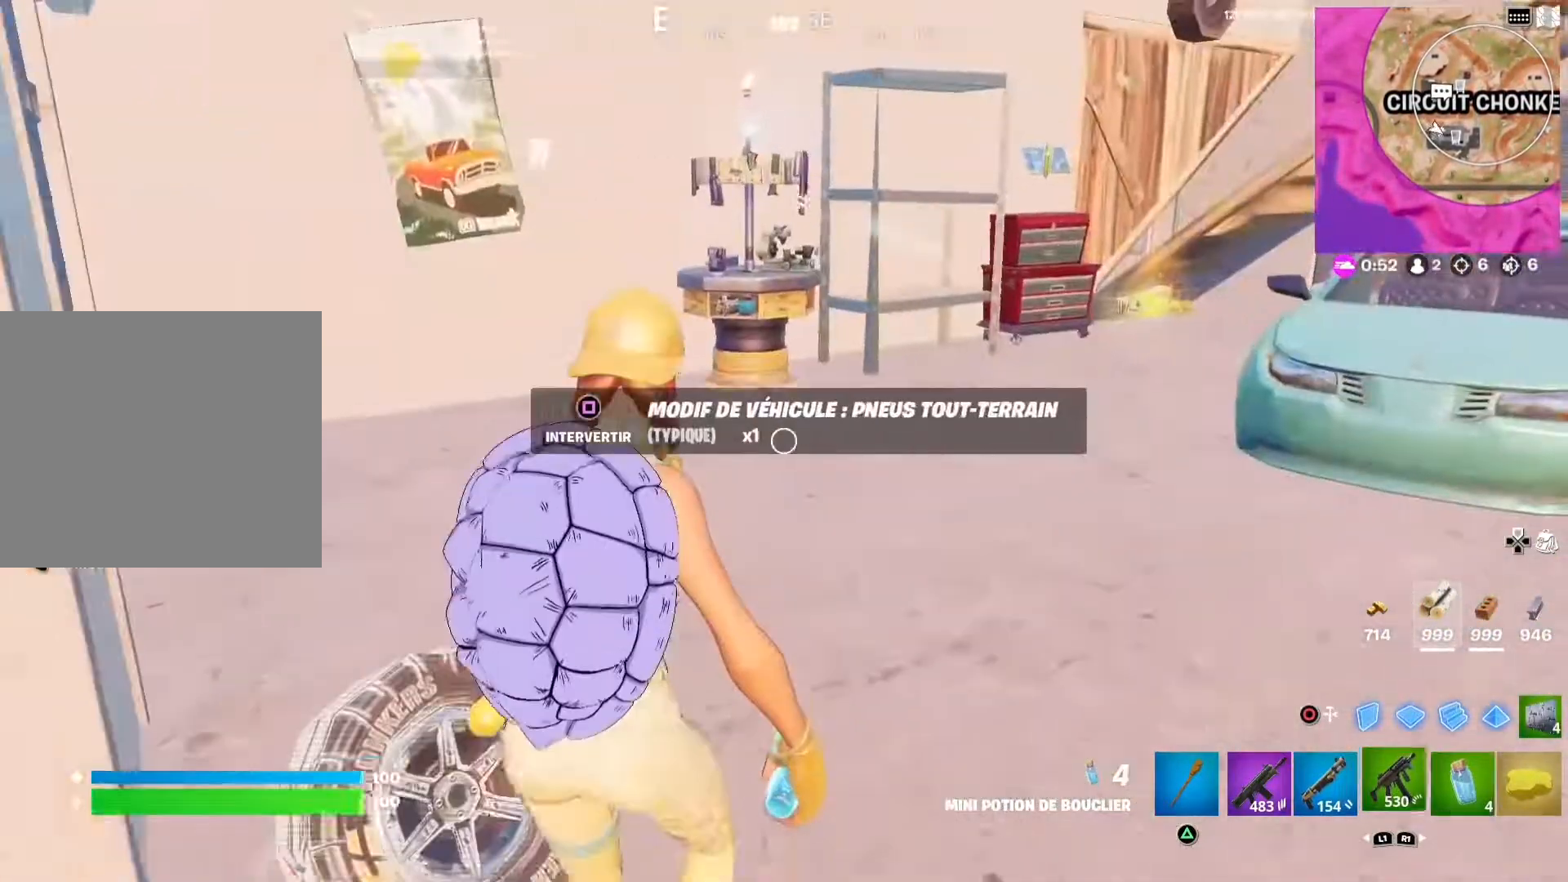
{"buttons": [], "left_stick": "up", "right_stick": "center", "events": [[100, "right_stick", "up-right"], [150, "L1", "up"], [267, "right_stick", "center"]]}
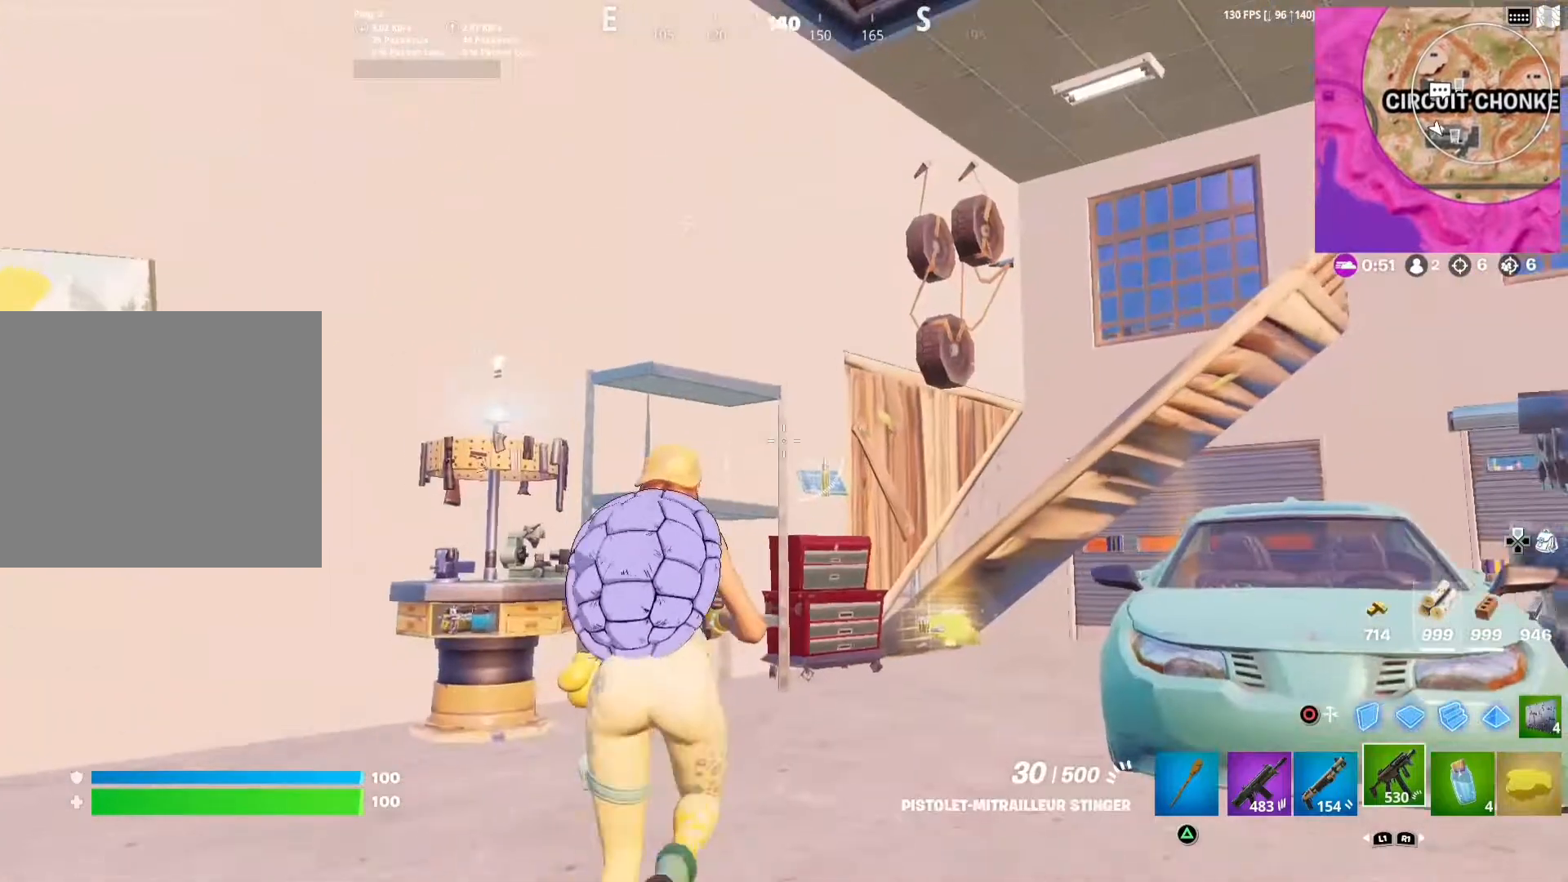
{"buttons": [], "left_stick": "up", "right_stick": "center", "events": []}
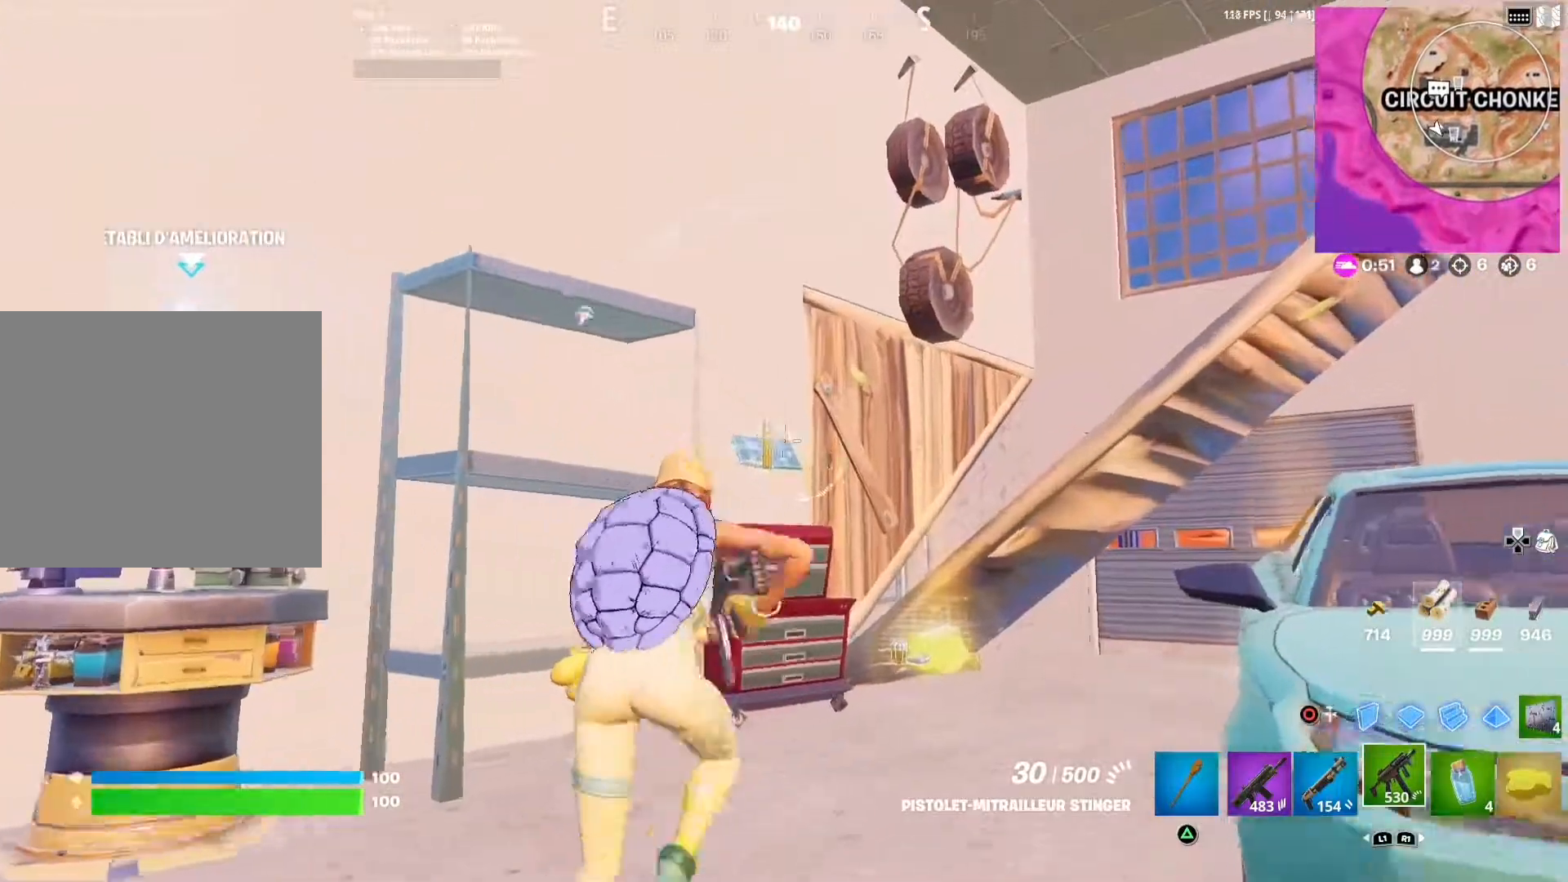
{"buttons": [], "left_stick": "up", "right_stick": "center", "events": []}
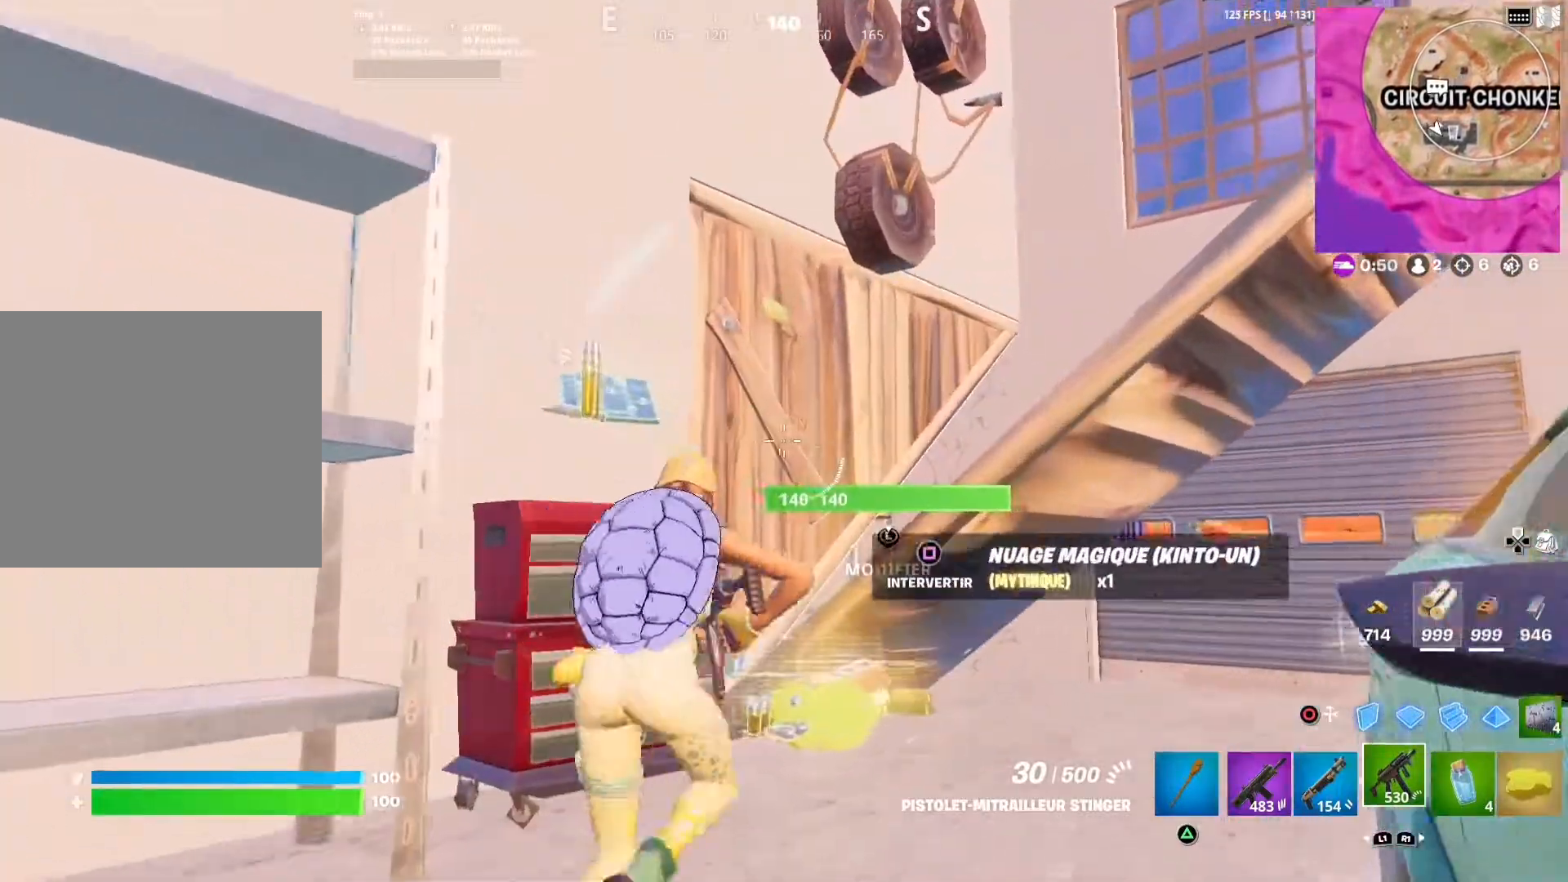
{"buttons": [], "left_stick": "down-left", "right_stick": "left", "events": [[67, "left_stick", "center"], [150, "left_stick", "down-left"], [383, "right_stick", "left"]]}
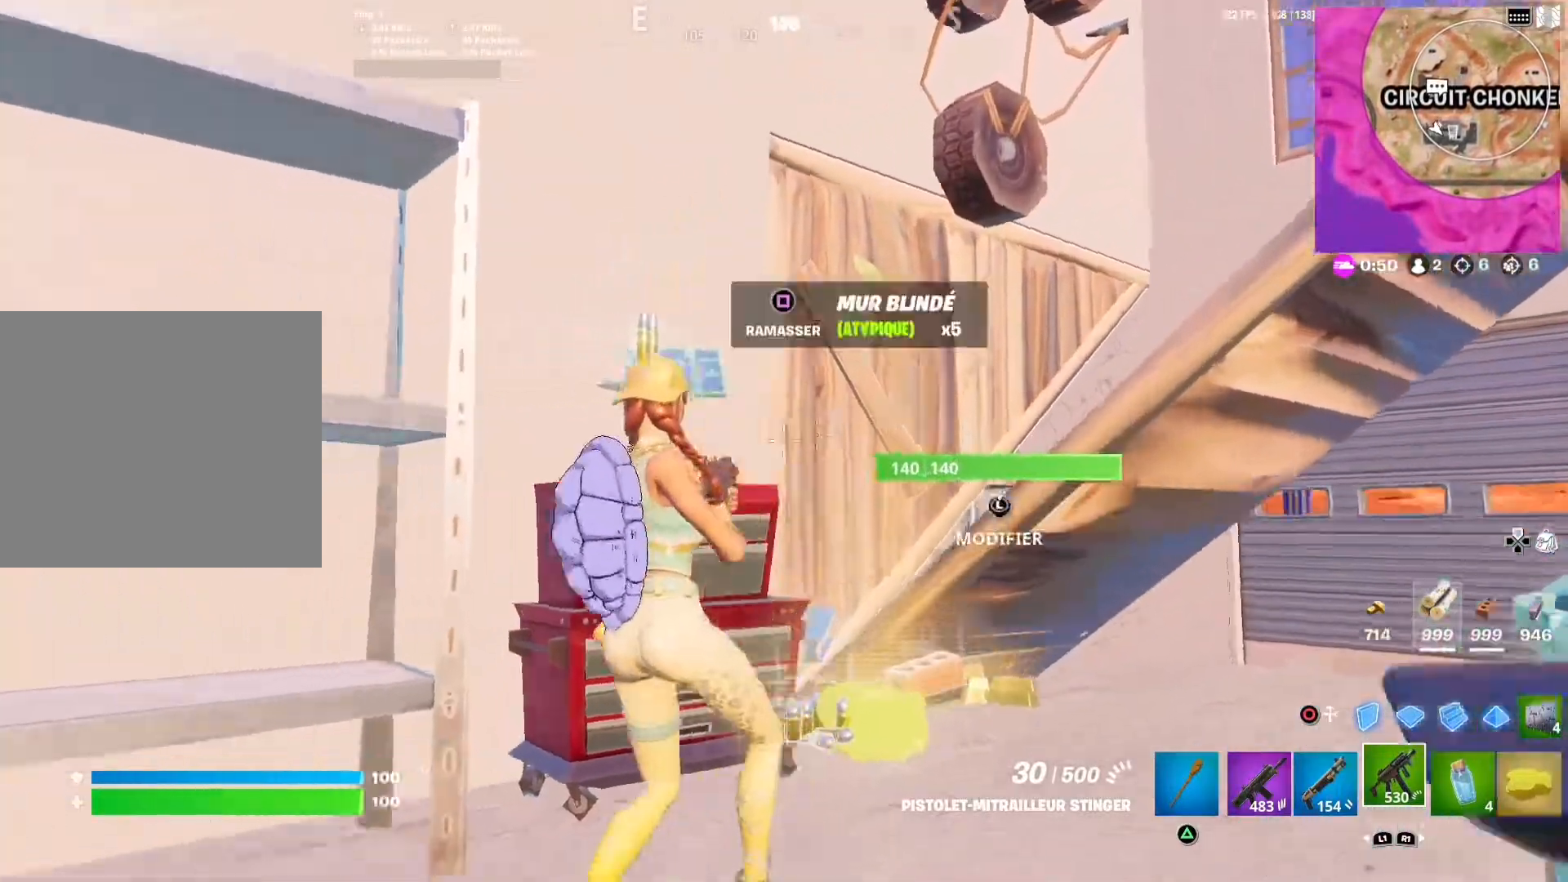
{"buttons": [], "left_stick": "right", "right_stick": "right", "events": [[33, "left_stick", "left"], [167, "right_stick", "center"], [233, "left_stick", "up"], [333, "left_stick", "right"], [333, "right_stick", "right"]]}
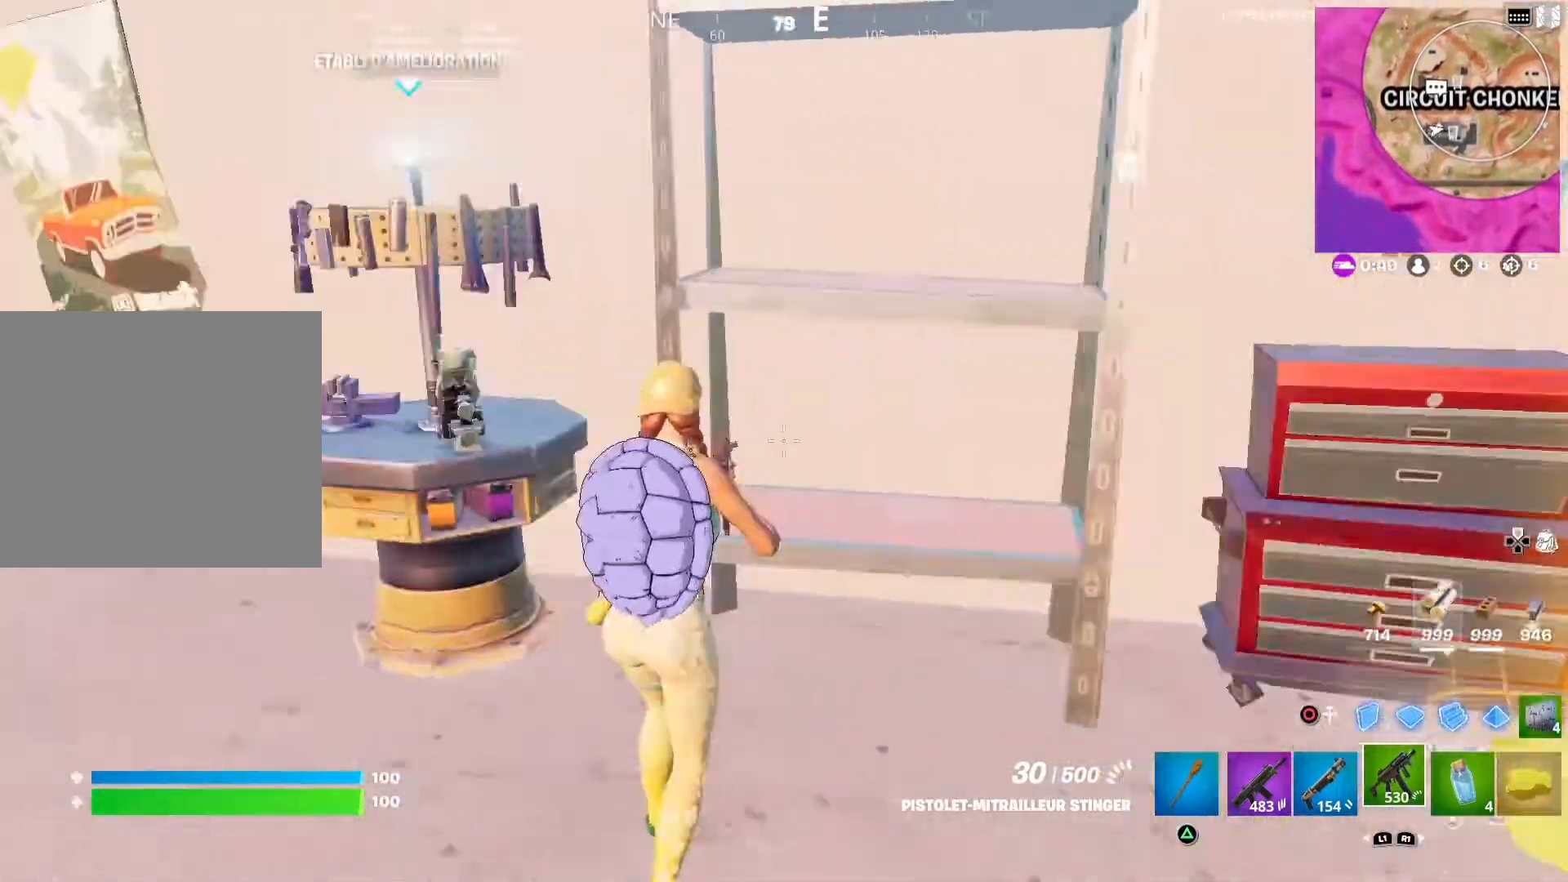
{"buttons": [], "left_stick": "up", "right_stick": "center", "events": [[17, "right_stick", "center"], [283, "left_stick", "up-right"], [333, "CROSS", "down"], [383, "left_stick", "up"], [450, "CROSS", "up"]]}
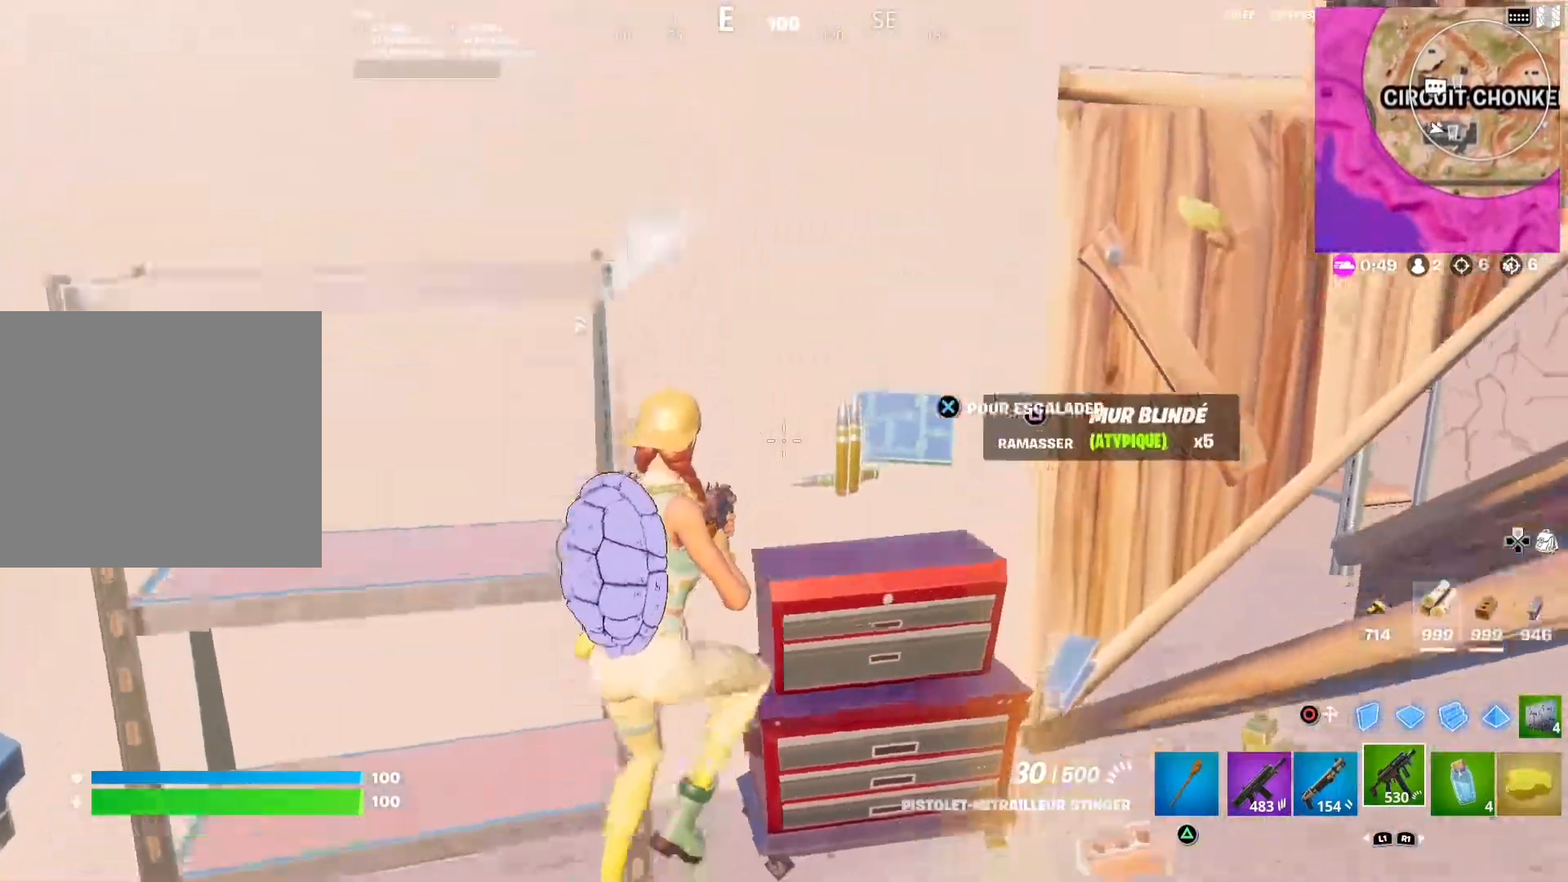
{"buttons": [], "left_stick": "down-left", "right_stick": "center", "events": [[200, "left_stick", "up-left"], [200, "right_stick", "left"], [367, "left_stick", "down-left"], [400, "right_stick", "center"]]}
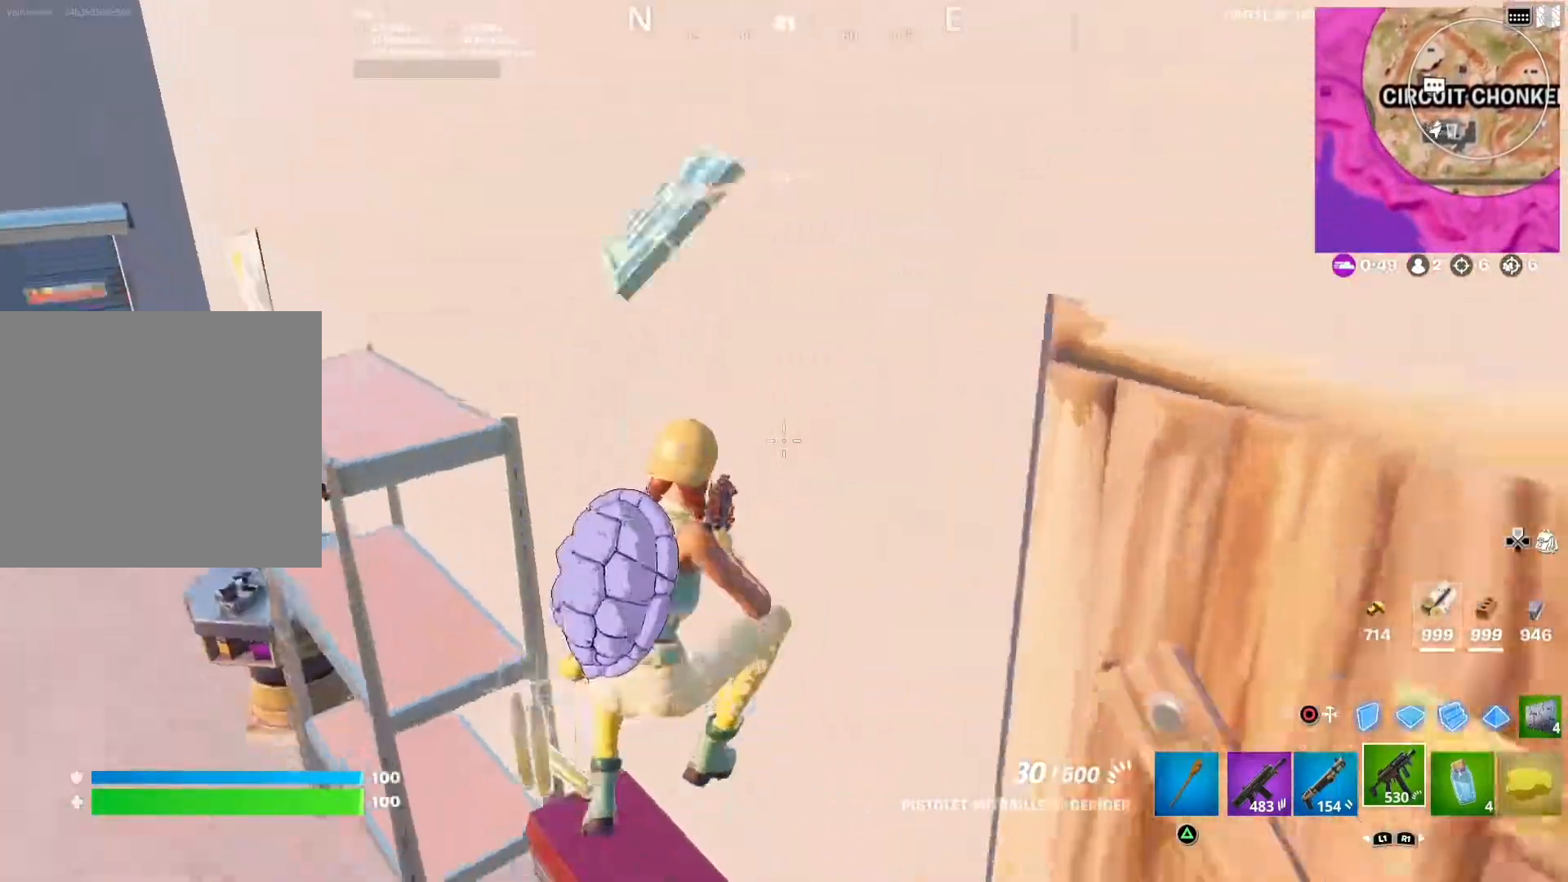
{"buttons": [], "left_stick": "left", "right_stick": "center", "events": [[17, "R1", "down"], [100, "R1", "up"], [150, "left_stick", "left"], [233, "right_stick", "left"], [400, "right_stick", "center"]]}
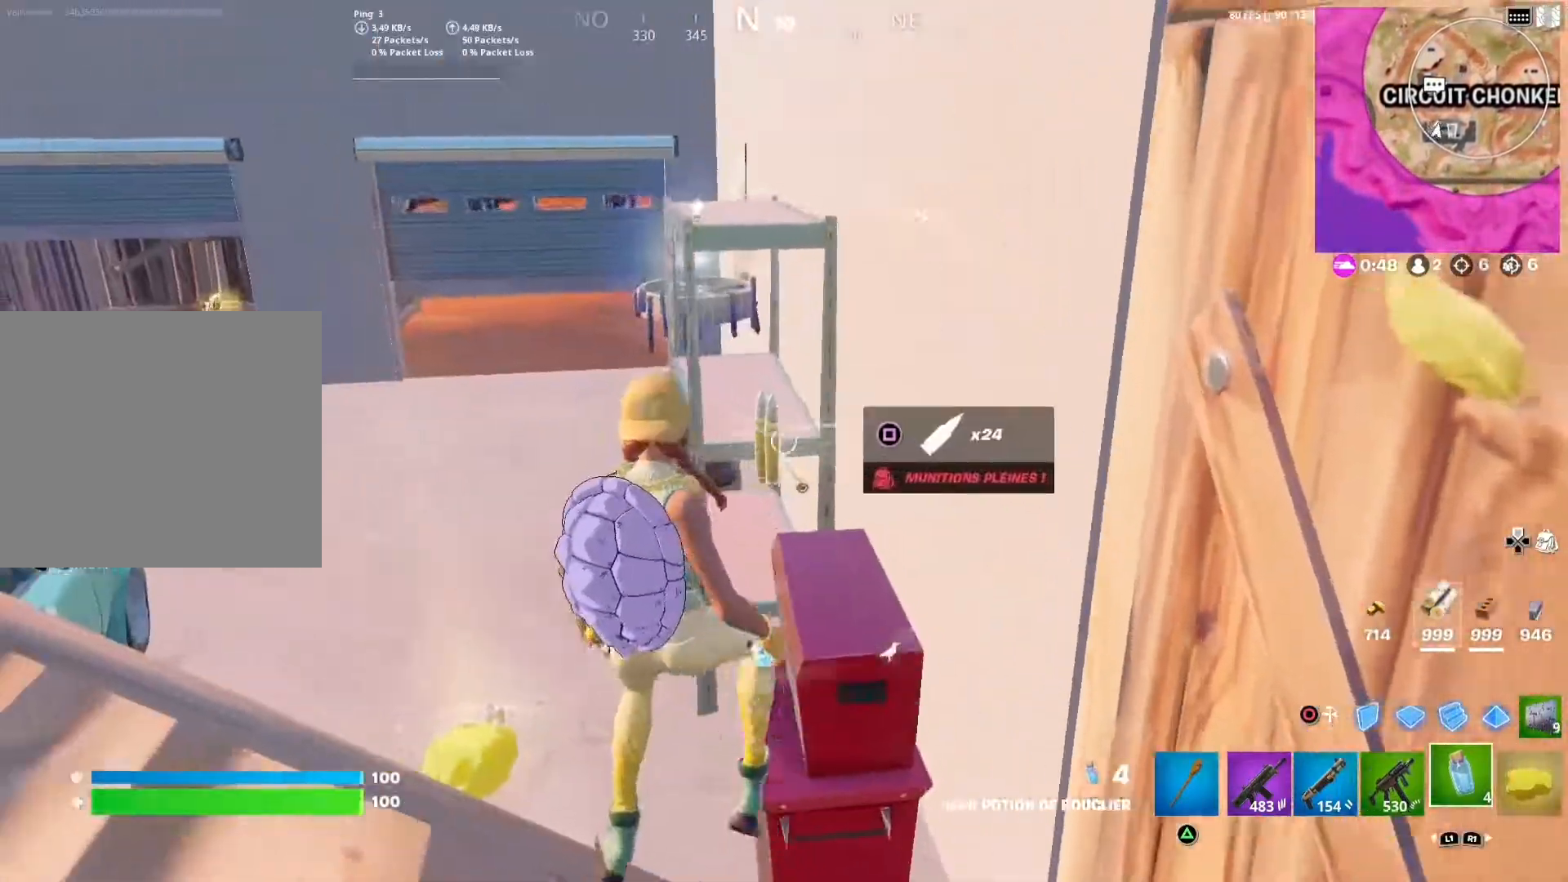
{"buttons": ["L1"], "left_stick": "up", "right_stick": "center", "events": [[67, "left_stick", "up-left"], [233, "left_stick", "up"], [367, "L1", "down"]]}
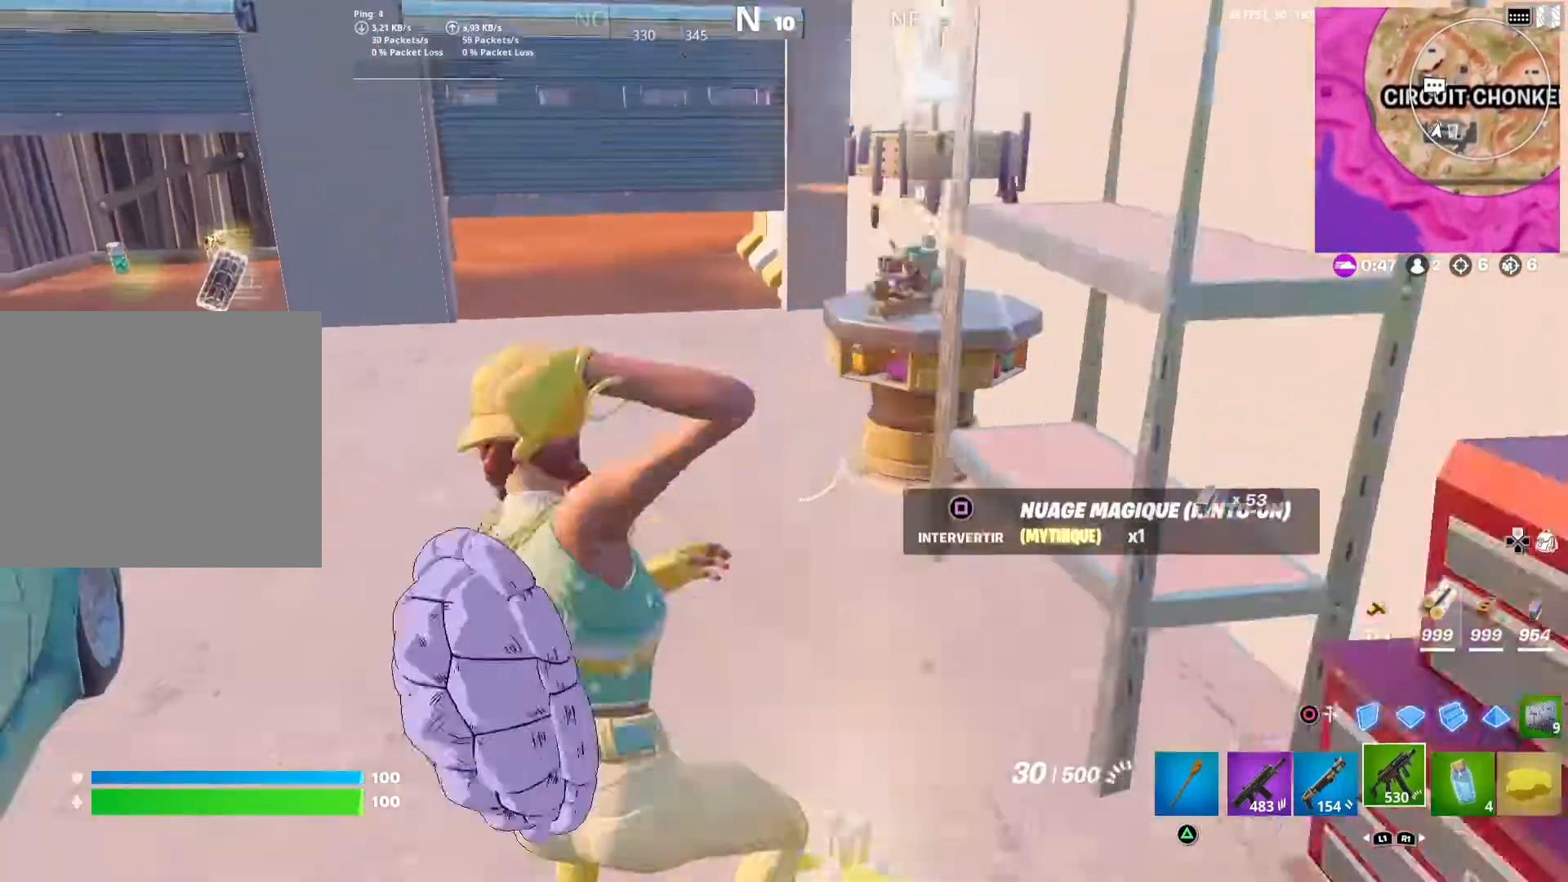
{"buttons": [], "left_stick": "up", "right_stick": "up", "events": [[33, "L1", "up"], [83, "left_stick", "up-left"], [300, "L1", "down"], [367, "left_stick", "up"], [417, "right_stick", "up"], [450, "L1", "up"]]}
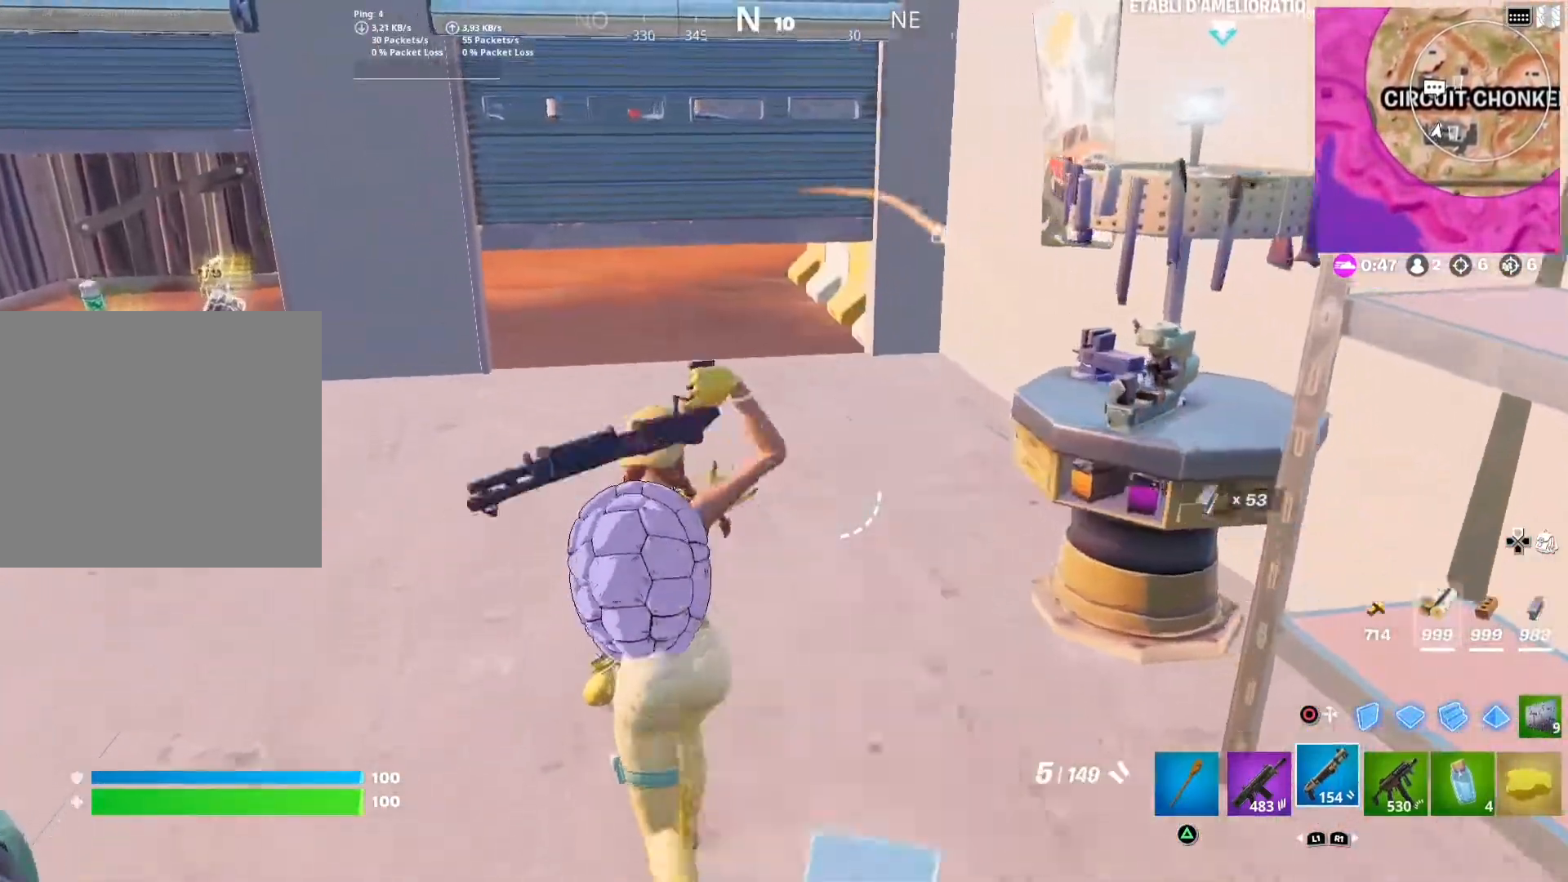
{"buttons": [], "left_stick": "up", "right_stick": "center", "events": [[67, "right_stick", "center"], [233, "right_stick", "right"], [450, "right_stick", "center"]]}
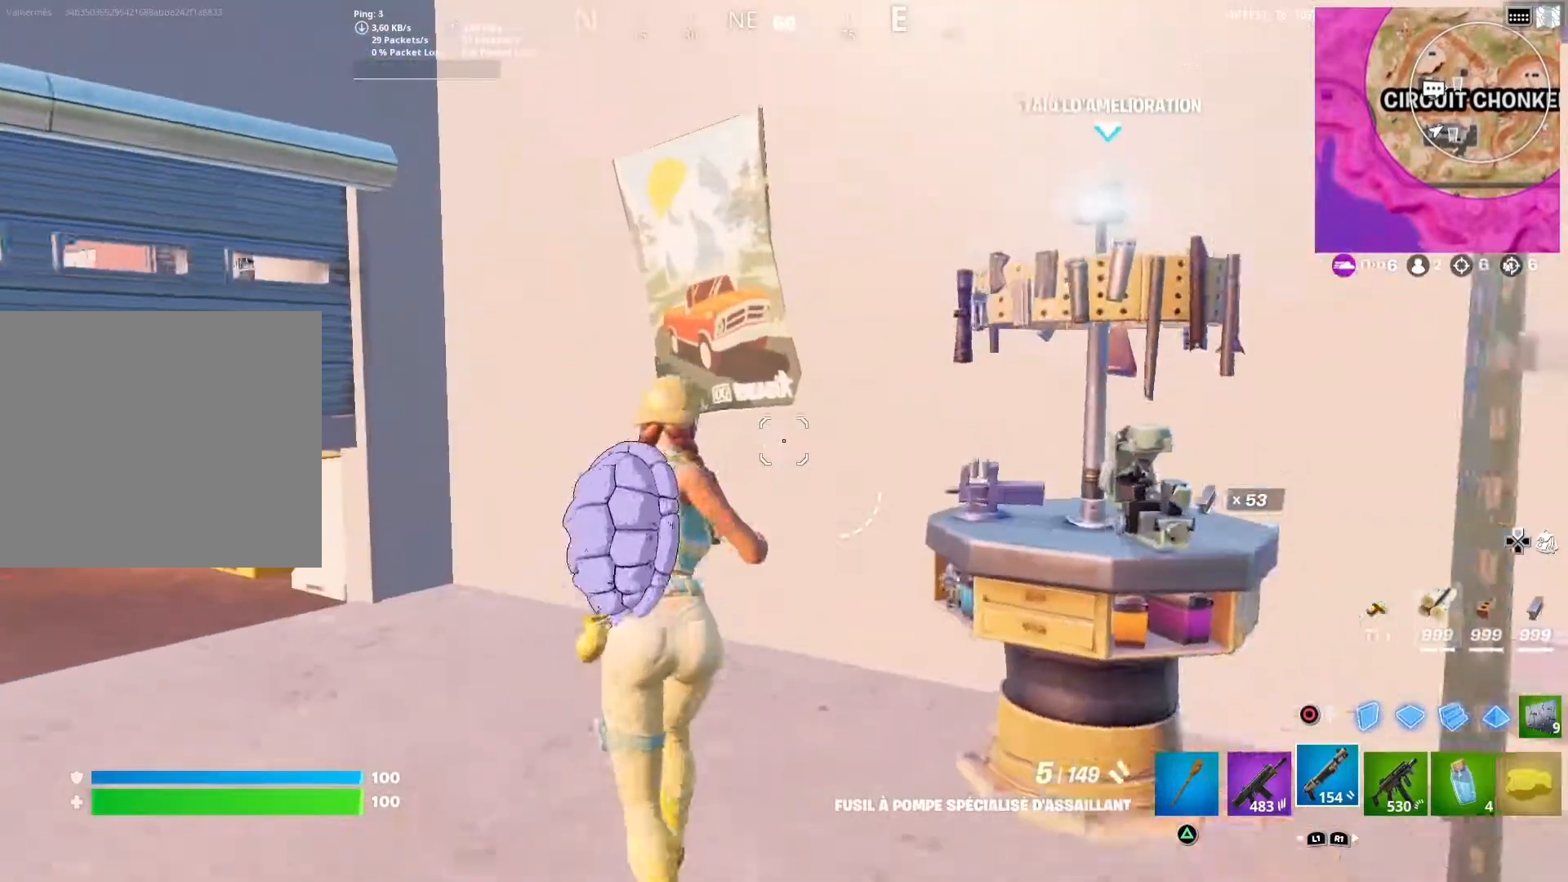
{"buttons": [], "left_stick": "down-right", "right_stick": "center", "events": [[17, "left_stick", "up-left"], [150, "R3", "down"], [267, "R3", "up"], [267, "left_stick", "down-left"], [267, "right_stick", "up"], [433, "right_stick", "center"], [467, "left_stick", "down-right"]]}
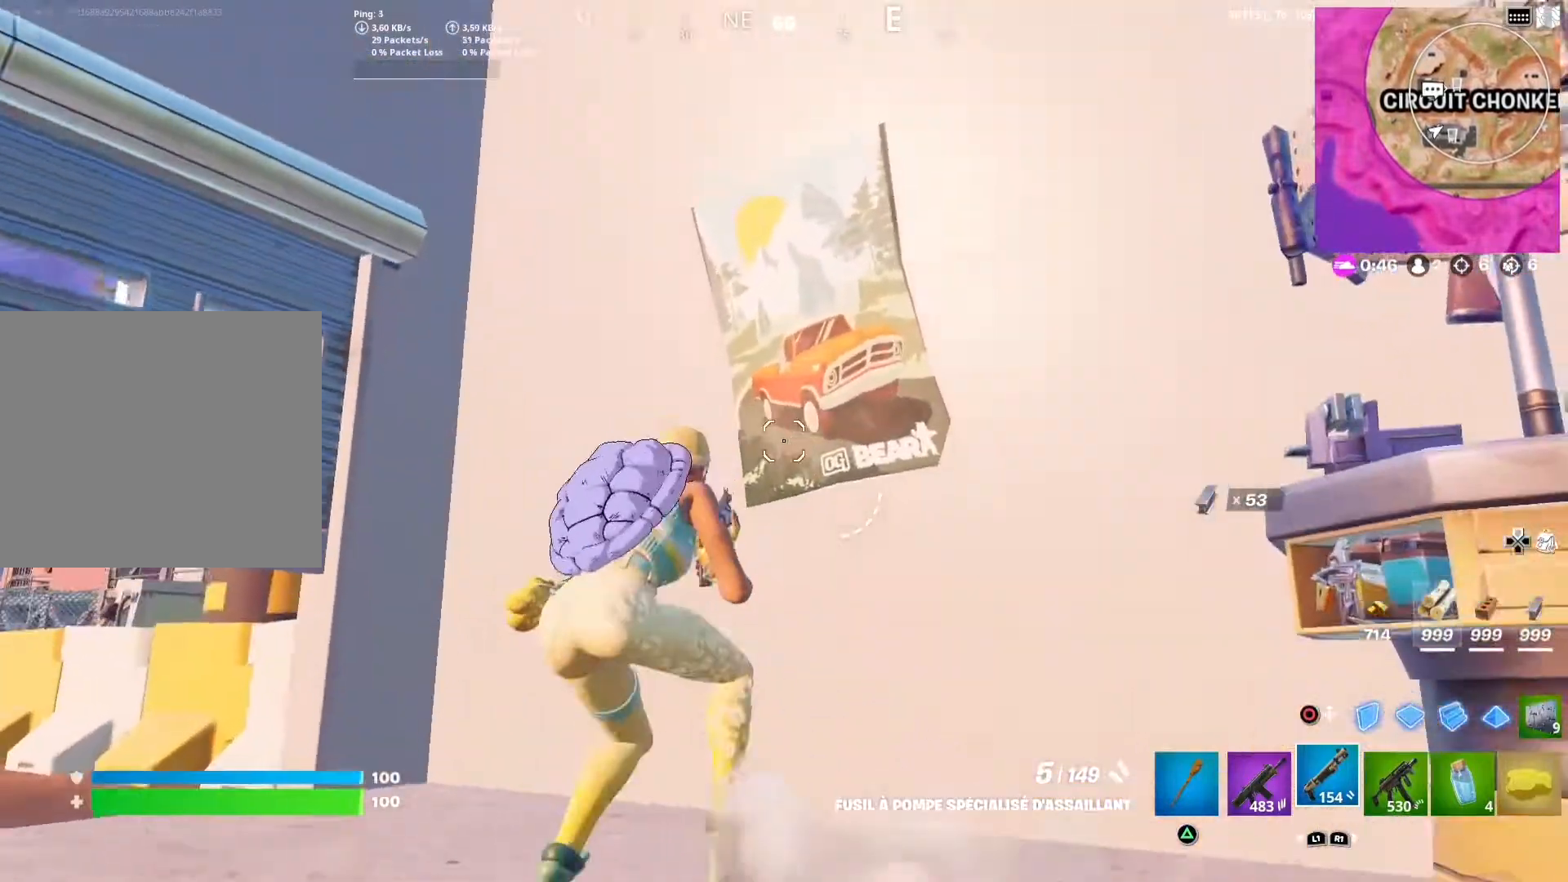
{"buttons": [], "left_stick": "up-right", "right_stick": "center", "events": [[133, "left_stick", "center"], [217, "right_stick", "down-left"], [233, "left_stick", "up-left"], [450, "left_stick", "up-right"], [467, "right_stick", "center"]]}
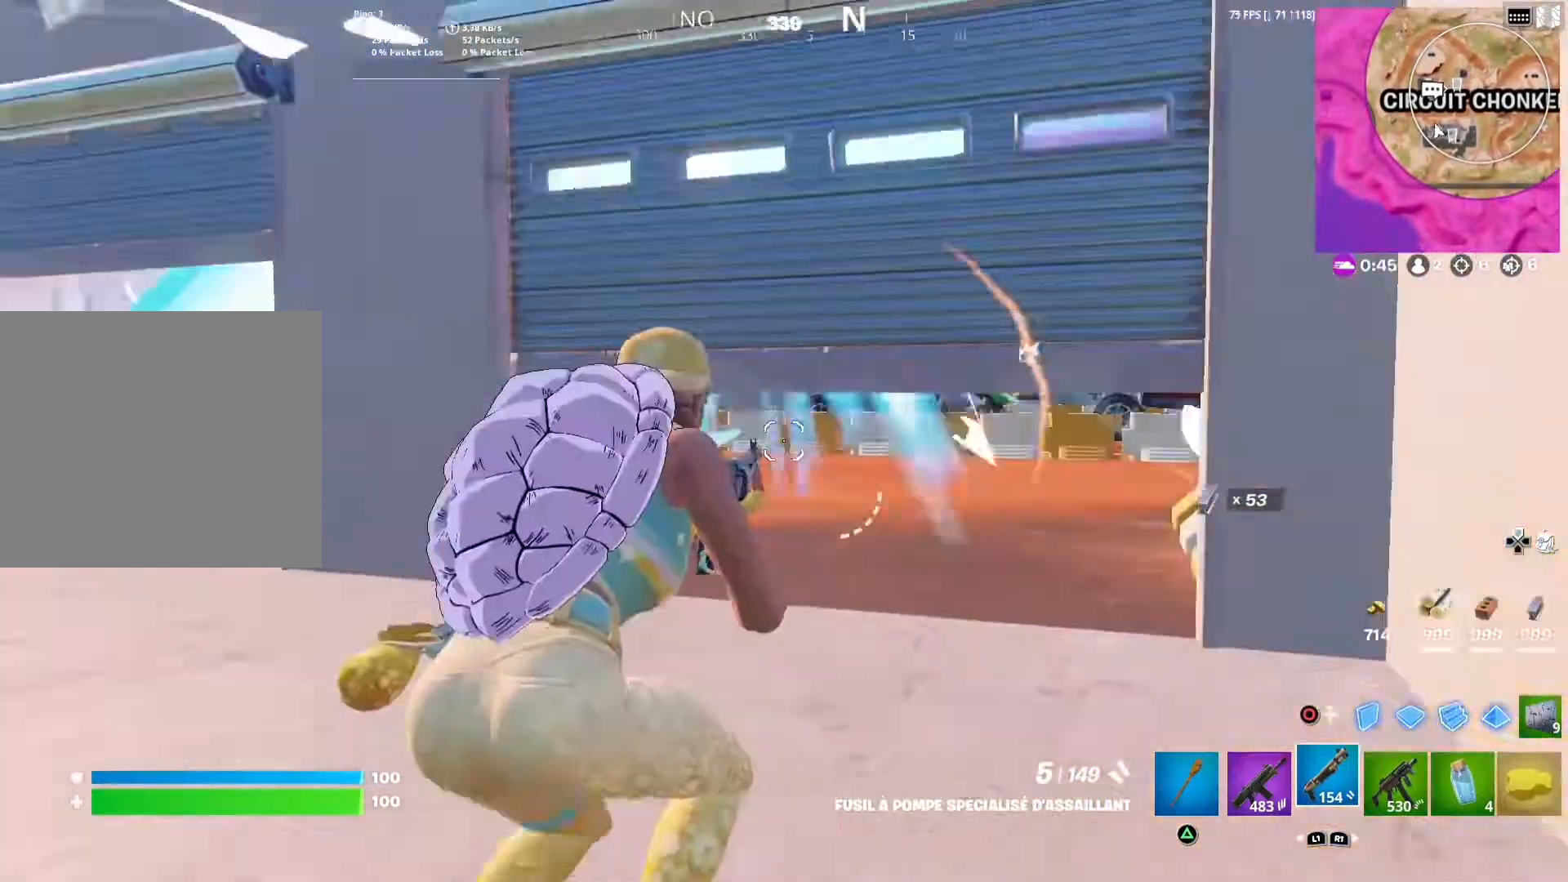
{"buttons": [], "left_stick": "right", "right_stick": "center", "events": [[50, "left_stick", "down-right"], [250, "left_stick", "down"], [483, "left_stick", "right"]]}
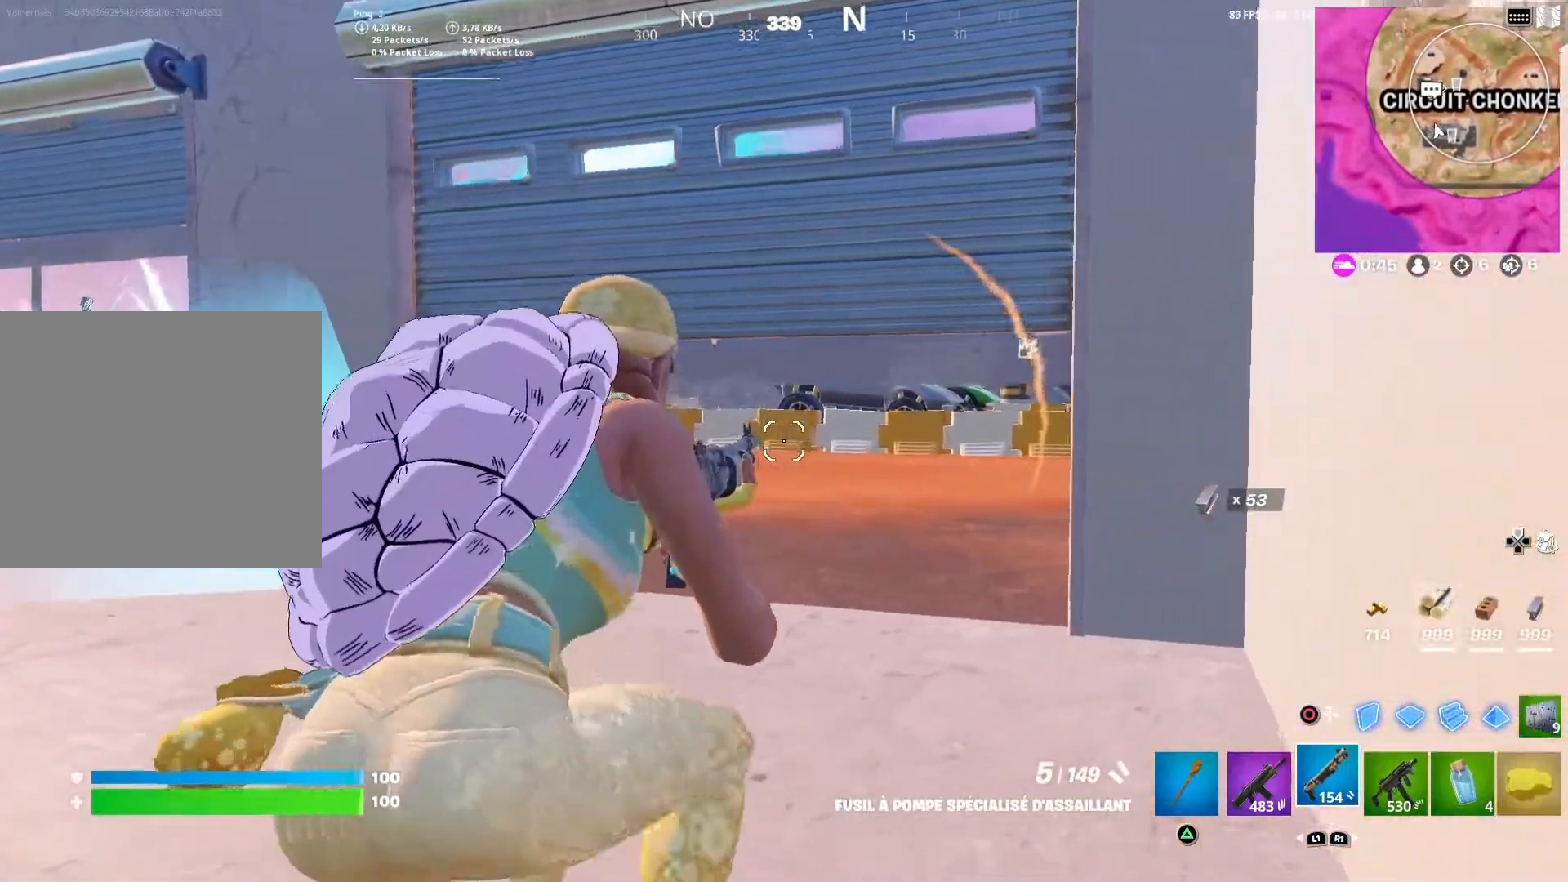
{"buttons": [], "left_stick": "down-right", "right_stick": "center", "events": [[500, "left_stick", "down-right"]]}
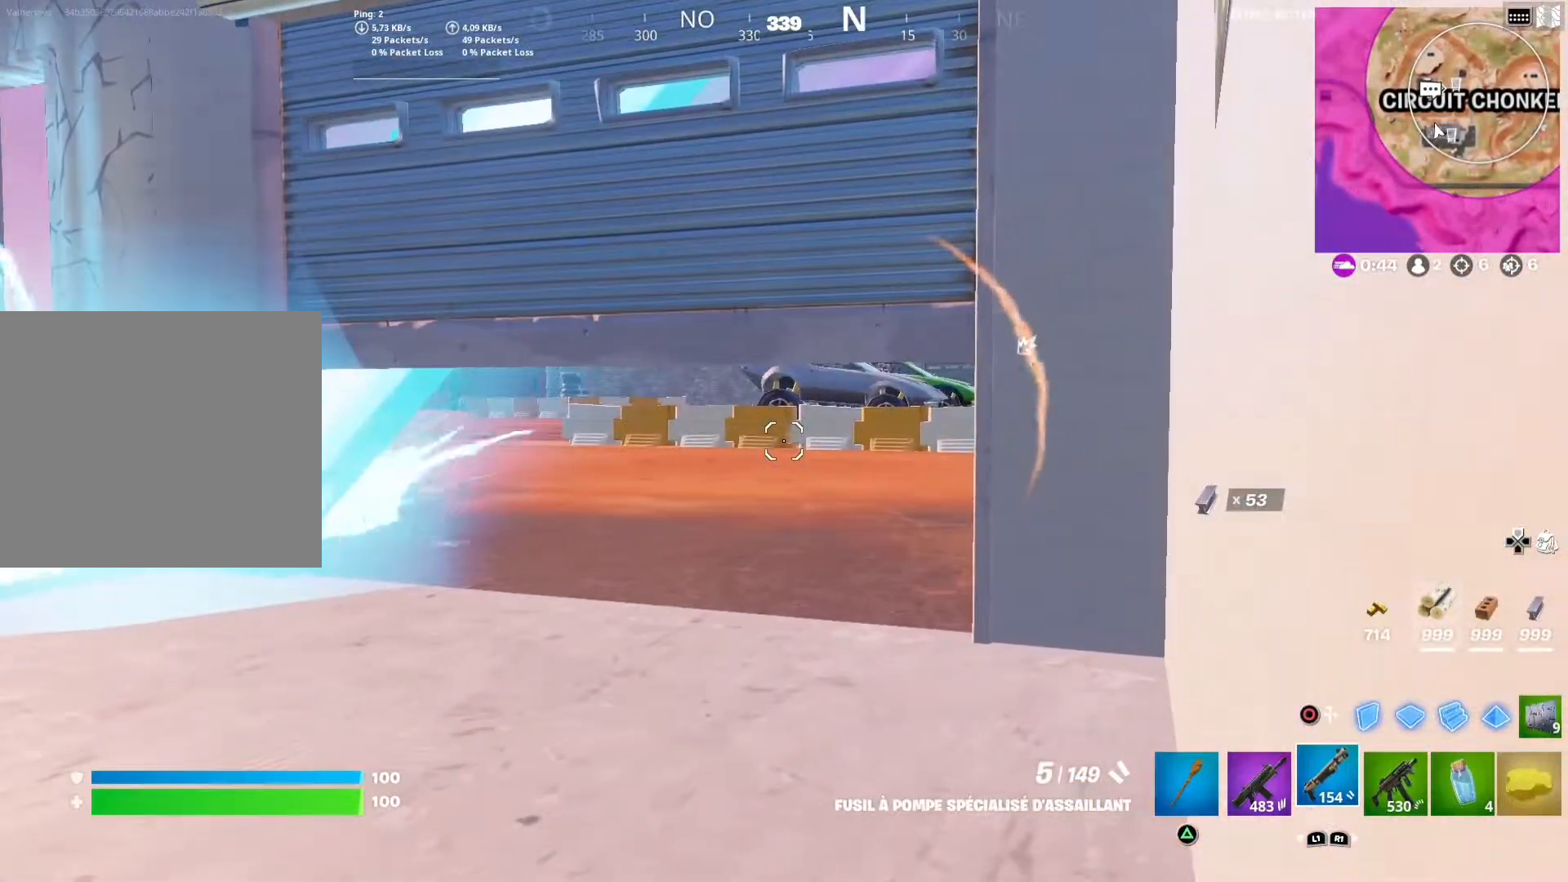
{"buttons": [], "left_stick": "center", "right_stick": "center", "events": [[333, "left_stick", "center"], [350, "right_stick", "left"], [500, "right_stick", "center"]]}
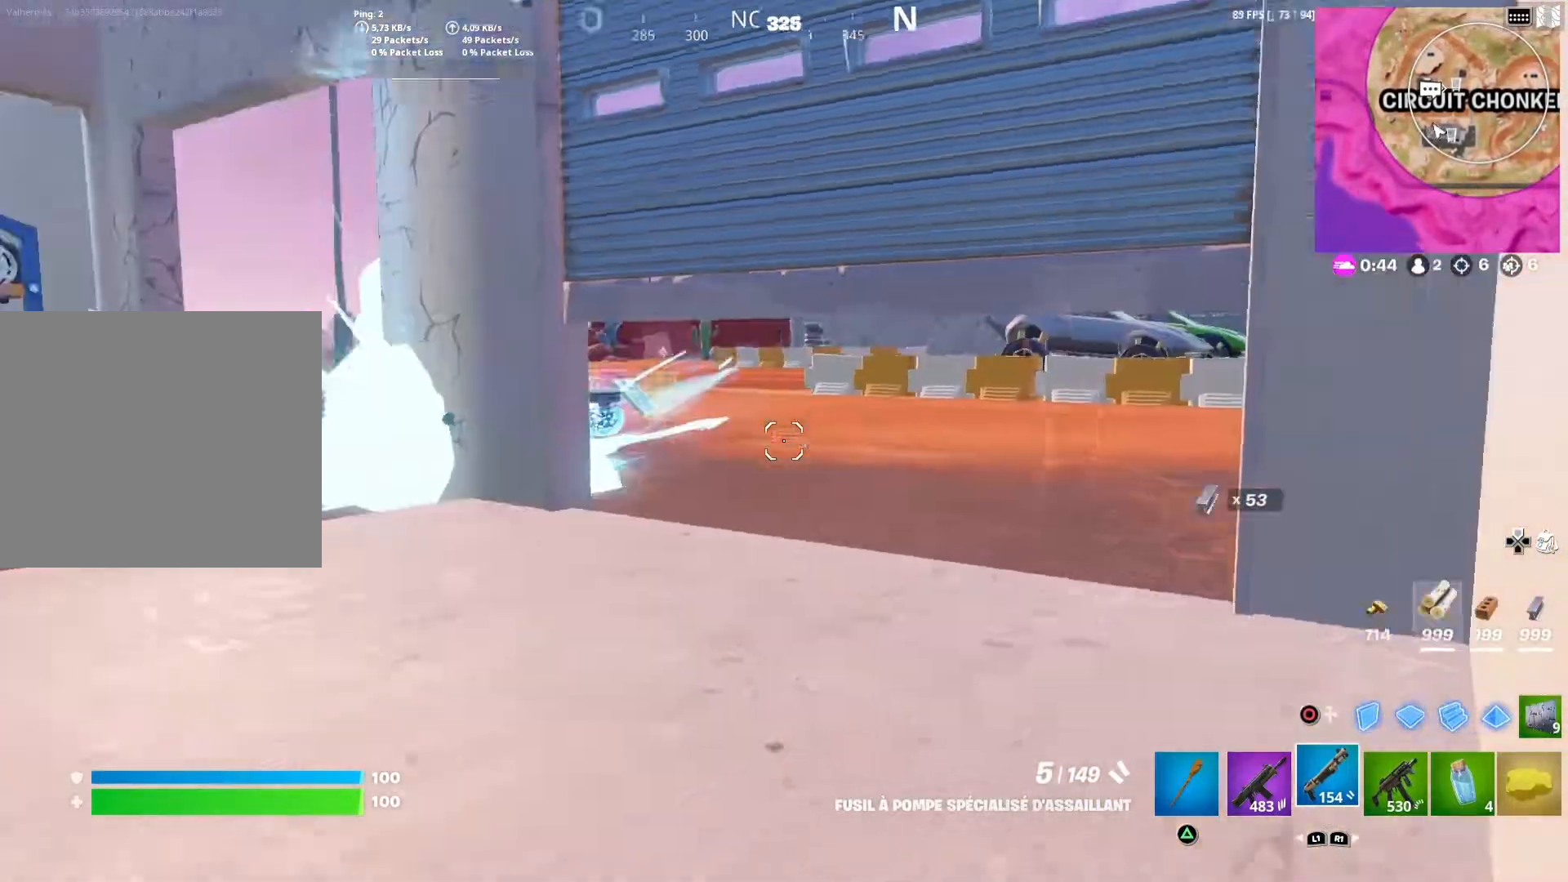
{"buttons": [], "left_stick": "center", "right_stick": "center", "events": []}